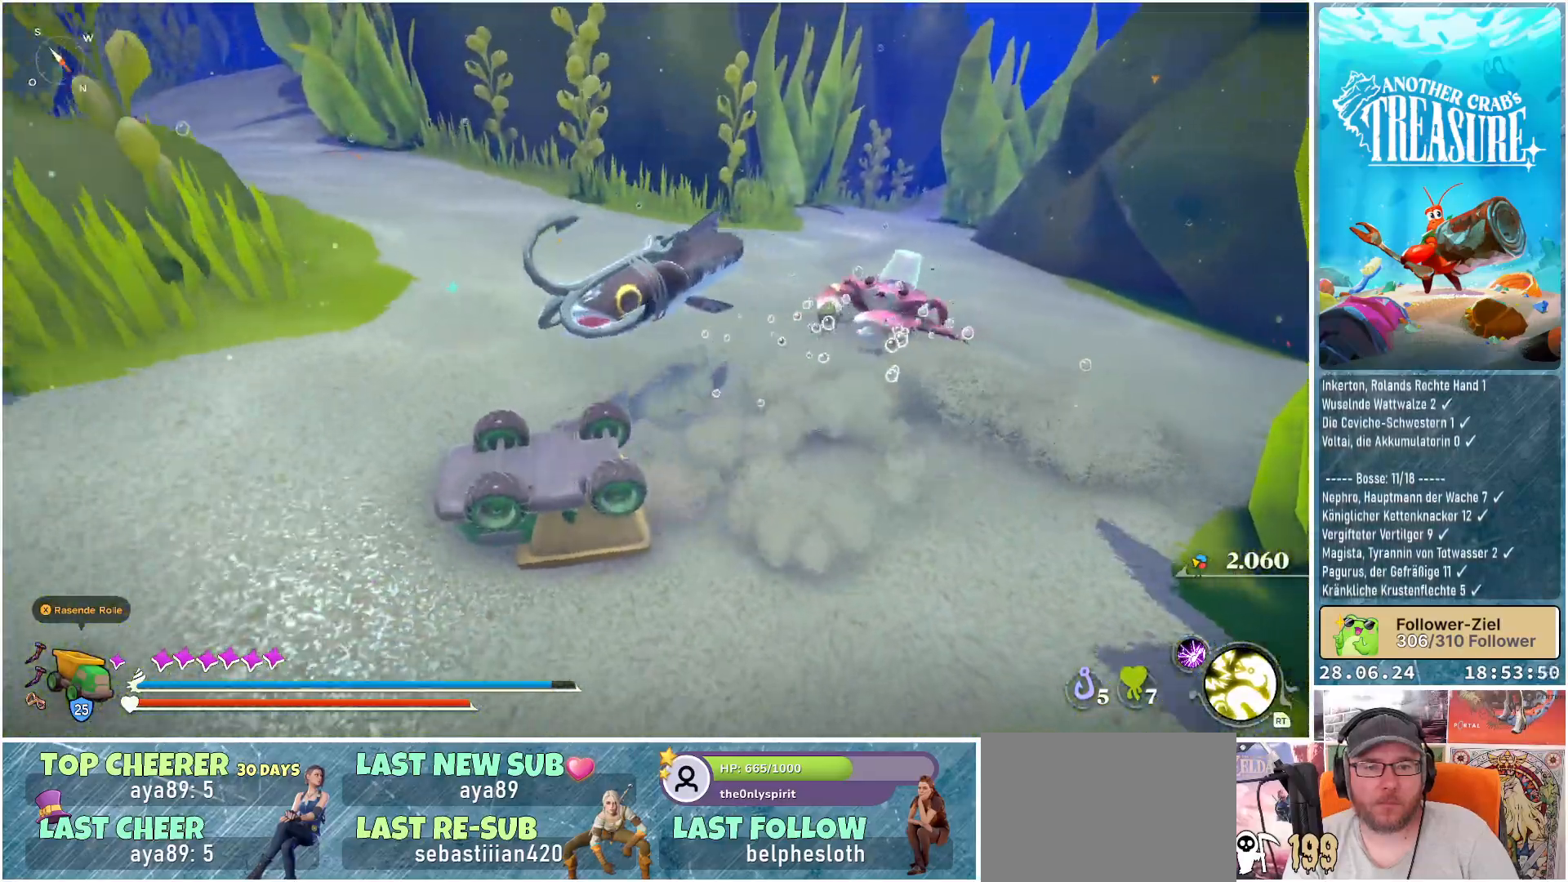
Gameplay with a controller (Xbox layout); each line is a JSON object with the inputs held at the frame after it. "events" lists button and stick changes between this image and that frame as [ms after this image, input, new state], when the widget could be followed in between. Not read: L3.
{"buttons": ["R1"], "left_stick": "up", "right_stick": "center", "events": [[33, "R1", "down"], [33, "left_stick", "up-right"], [183, "R1", "up"], [217, "left_stick", "up"], [417, "R1", "down"]]}
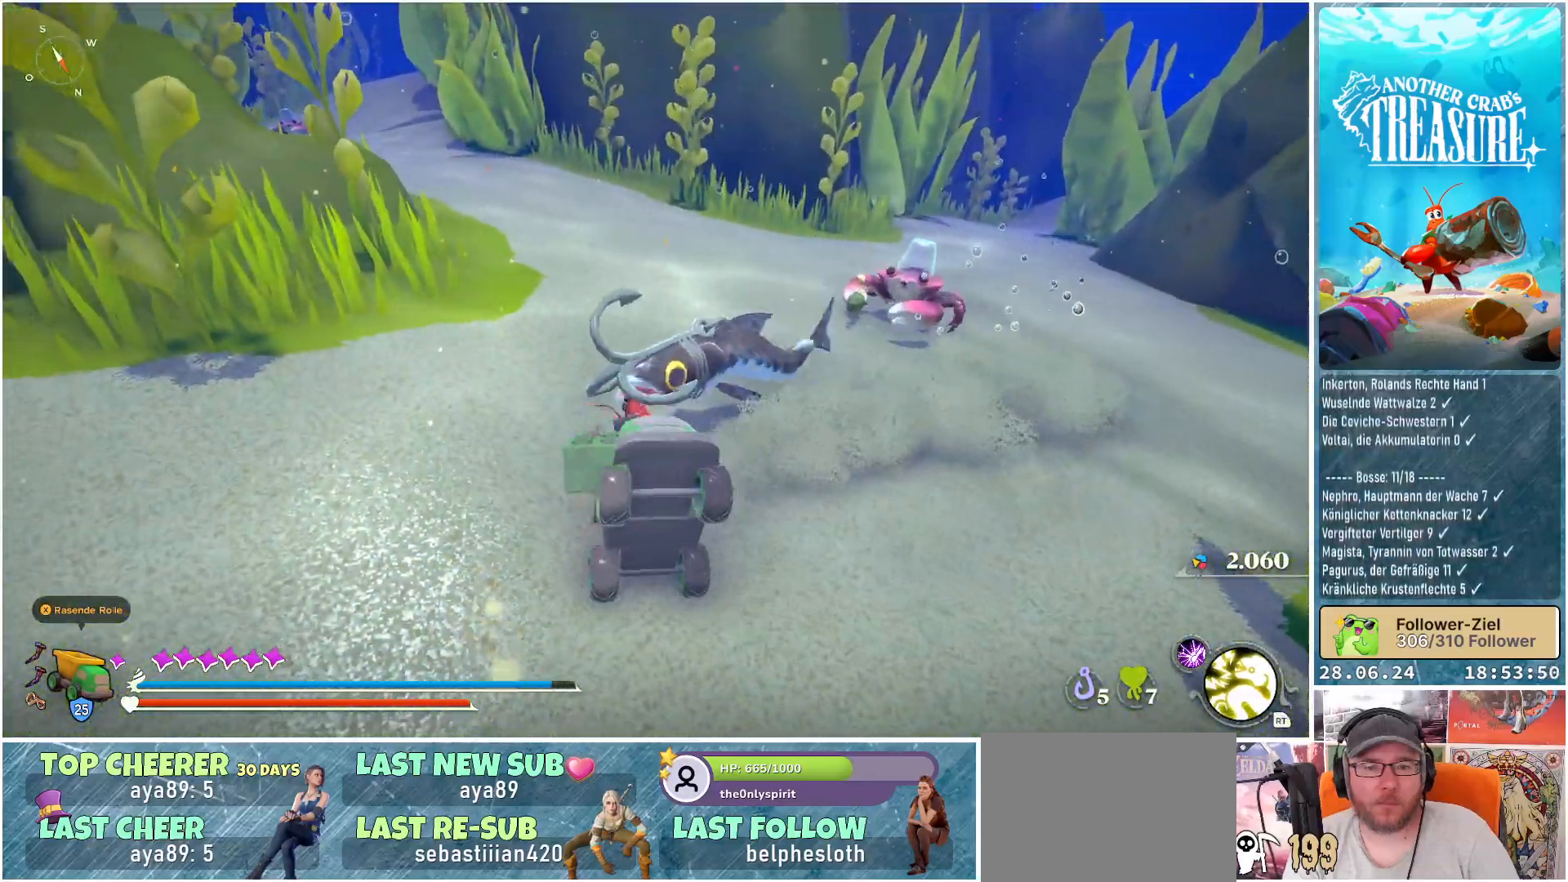
{"buttons": [], "left_stick": "up", "right_stick": "down-right", "events": [[83, "R1", "up"], [167, "R1", "down"], [300, "R1", "up"], [417, "right_stick", "down-right"]]}
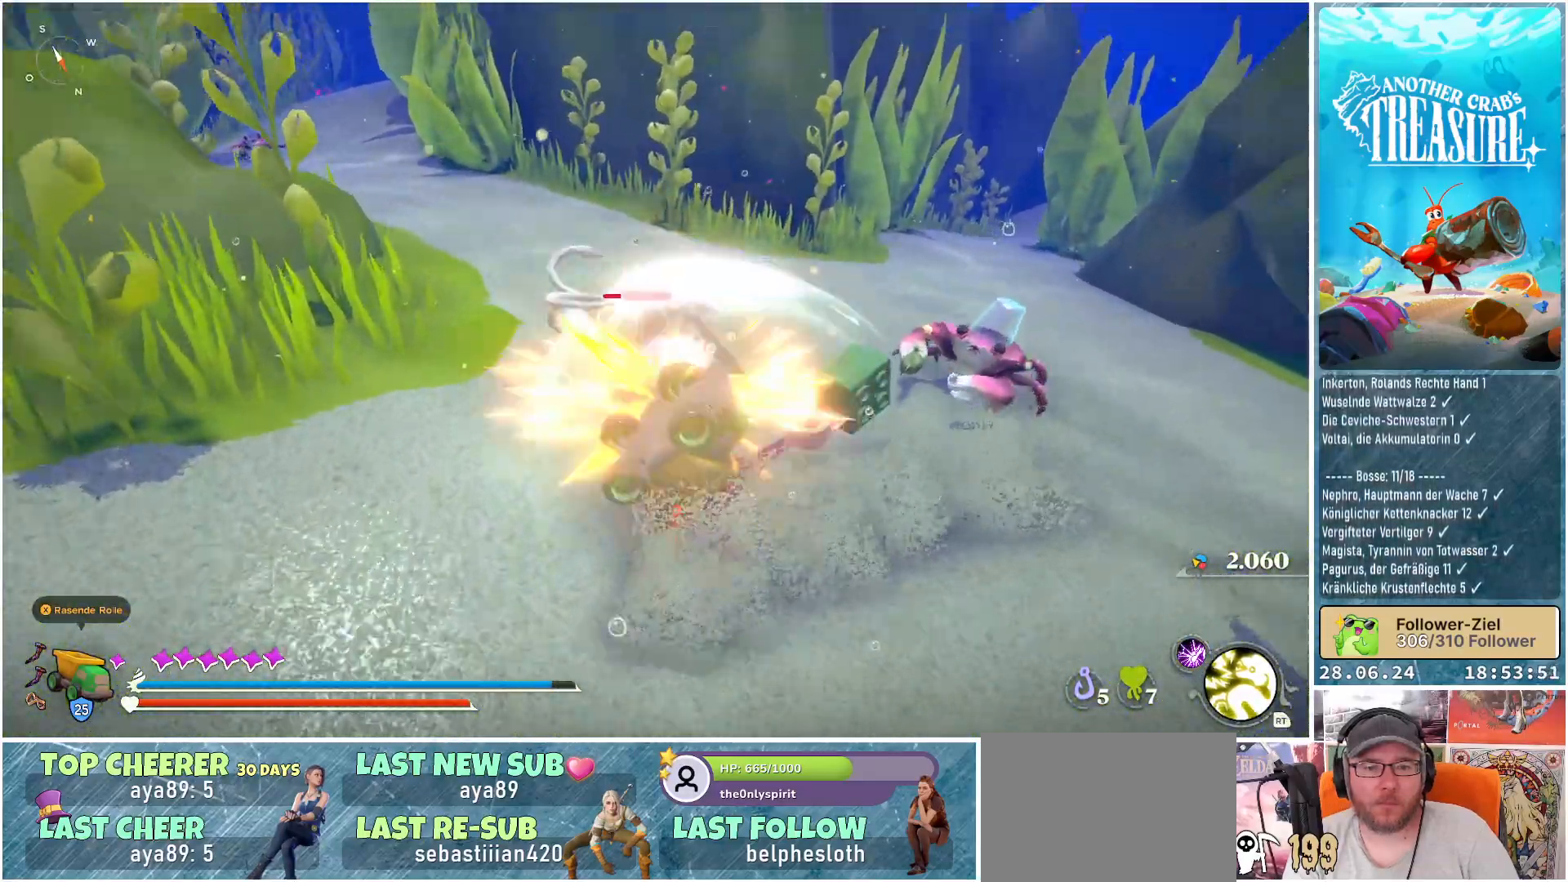
{"buttons": [], "left_stick": "up", "right_stick": "center", "events": [[317, "R1", "down"], [333, "right_stick", "right"], [450, "right_stick", "center"], [483, "R1", "up"]]}
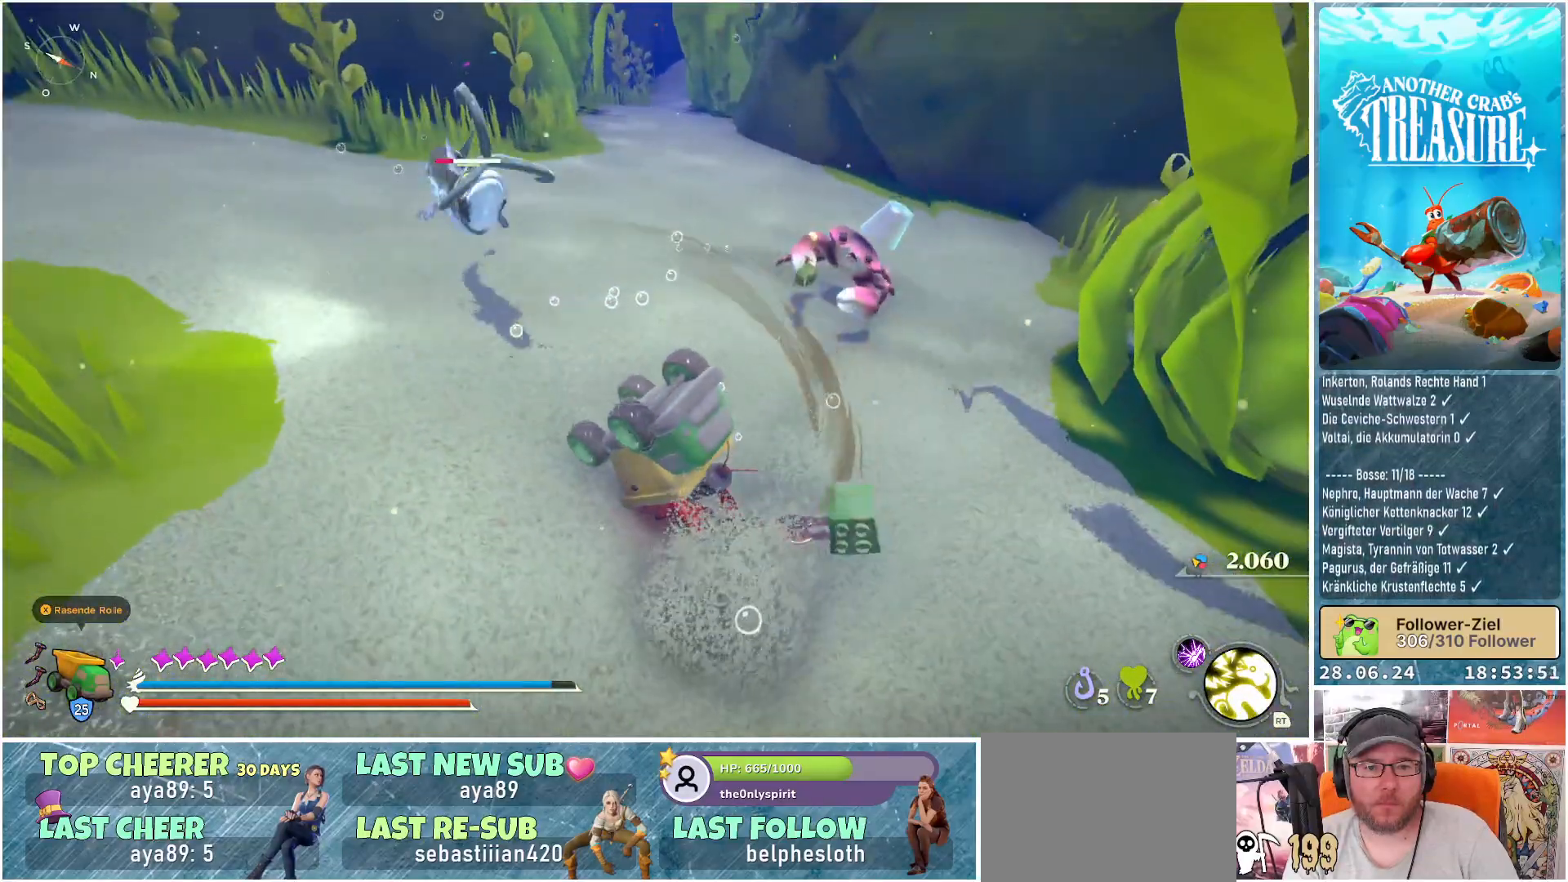
{"buttons": [], "left_stick": "up", "right_stick": "center", "events": []}
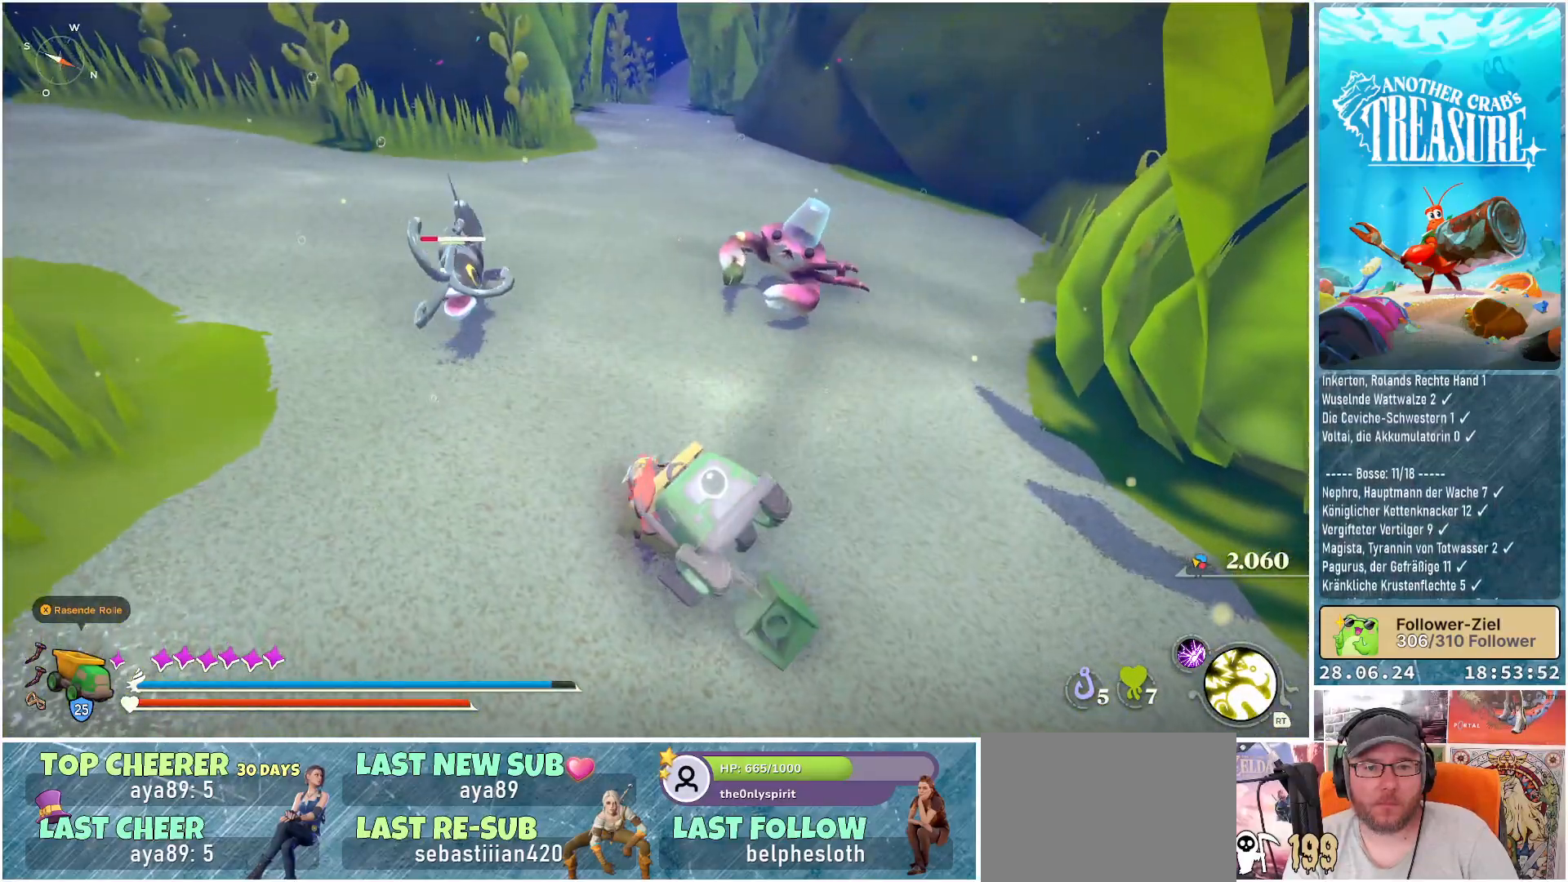
{"buttons": [], "left_stick": "up", "right_stick": "right", "events": [[500, "right_stick", "right"]]}
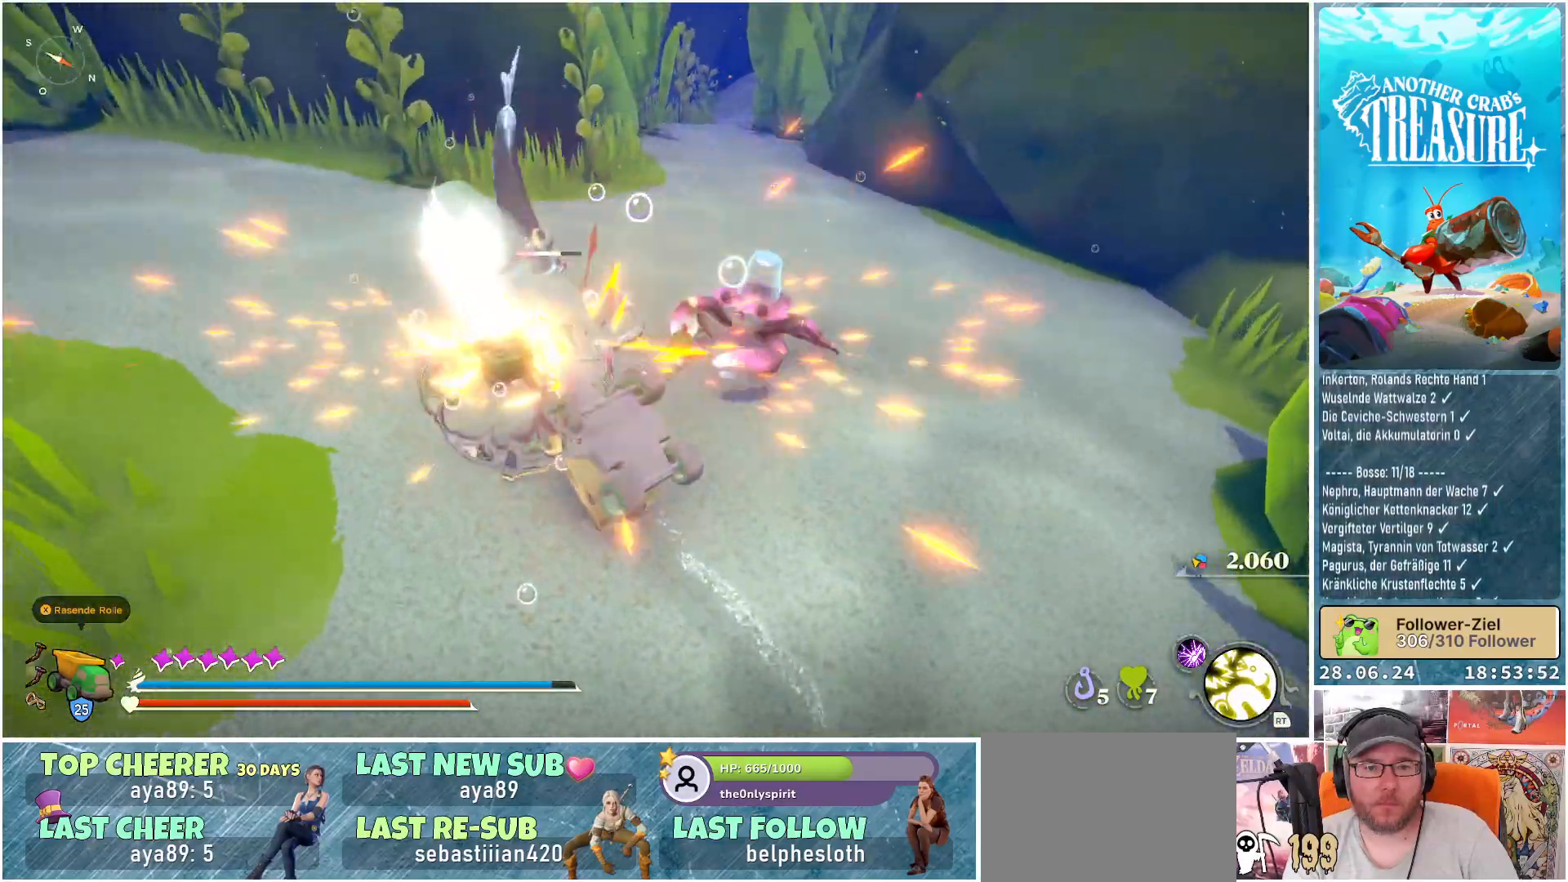
{"buttons": [], "left_stick": "right", "right_stick": "center", "events": [[33, "left_stick", "up-right"], [250, "right_stick", "center"], [367, "left_stick", "right"]]}
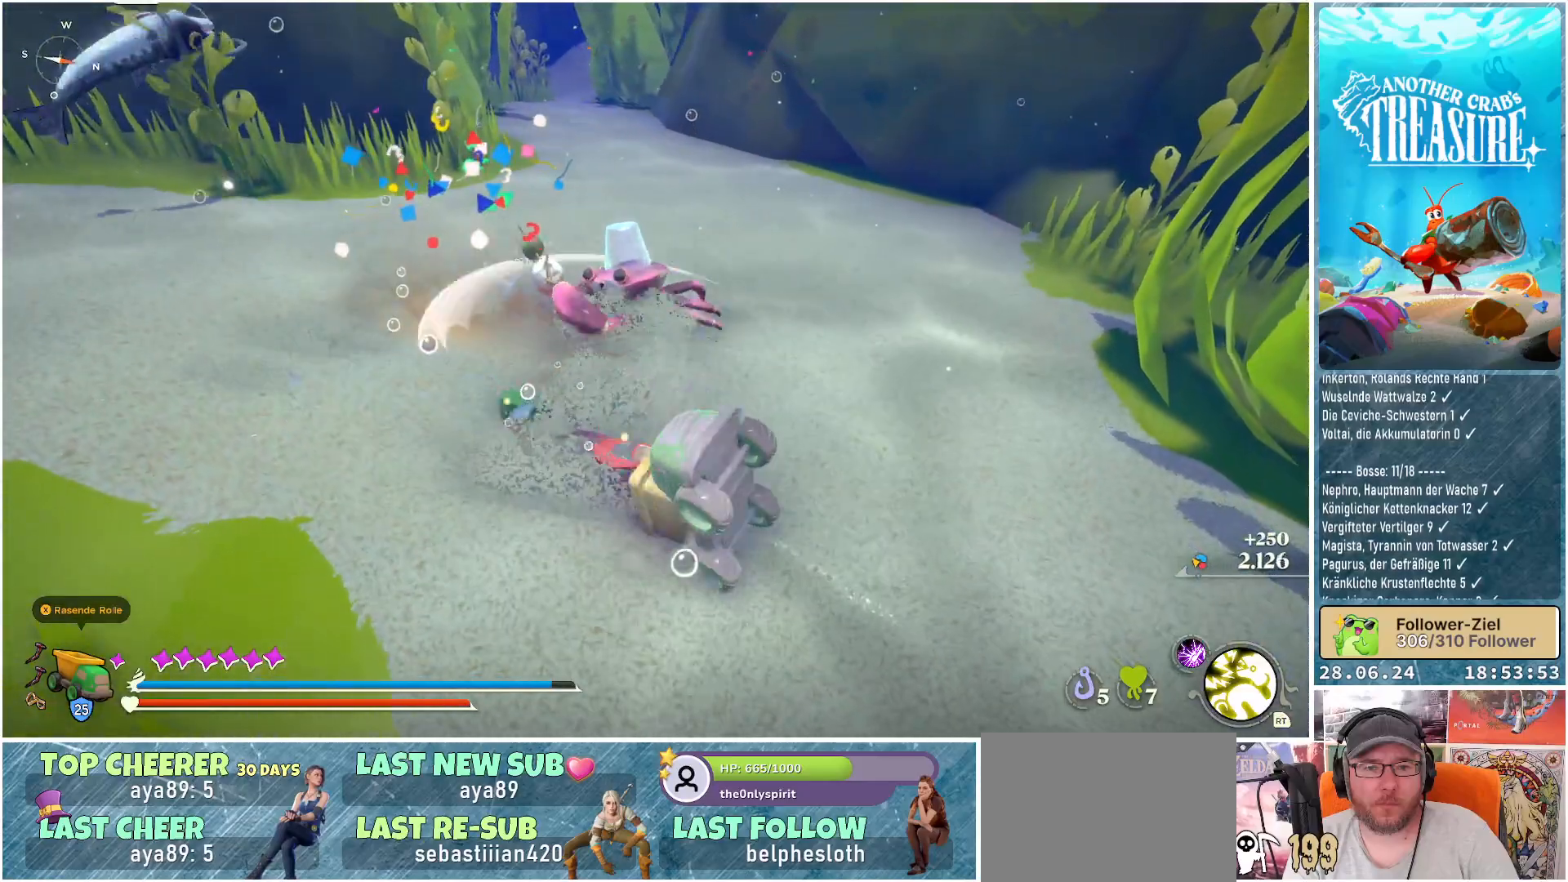
{"buttons": [], "left_stick": "down-right", "right_stick": "center", "events": [[50, "B", "down"], [100, "B", "up"], [183, "left_stick", "down-right"]]}
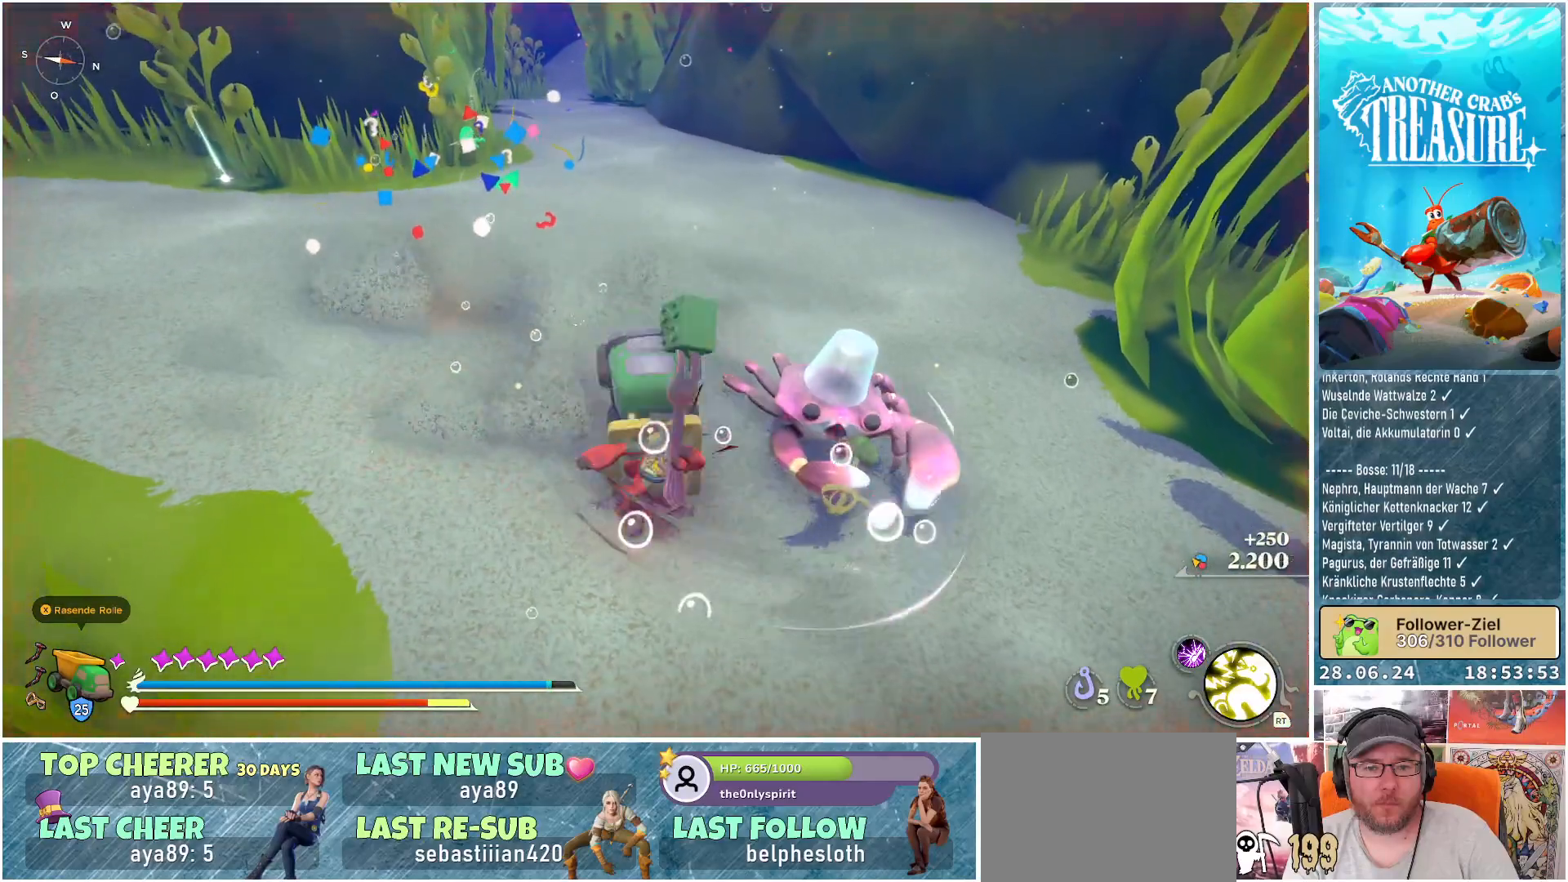
{"buttons": ["R3"], "left_stick": "right", "right_stick": "down", "events": [[267, "left_stick", "right"], [450, "R3", "down"], [467, "right_stick", "down"]]}
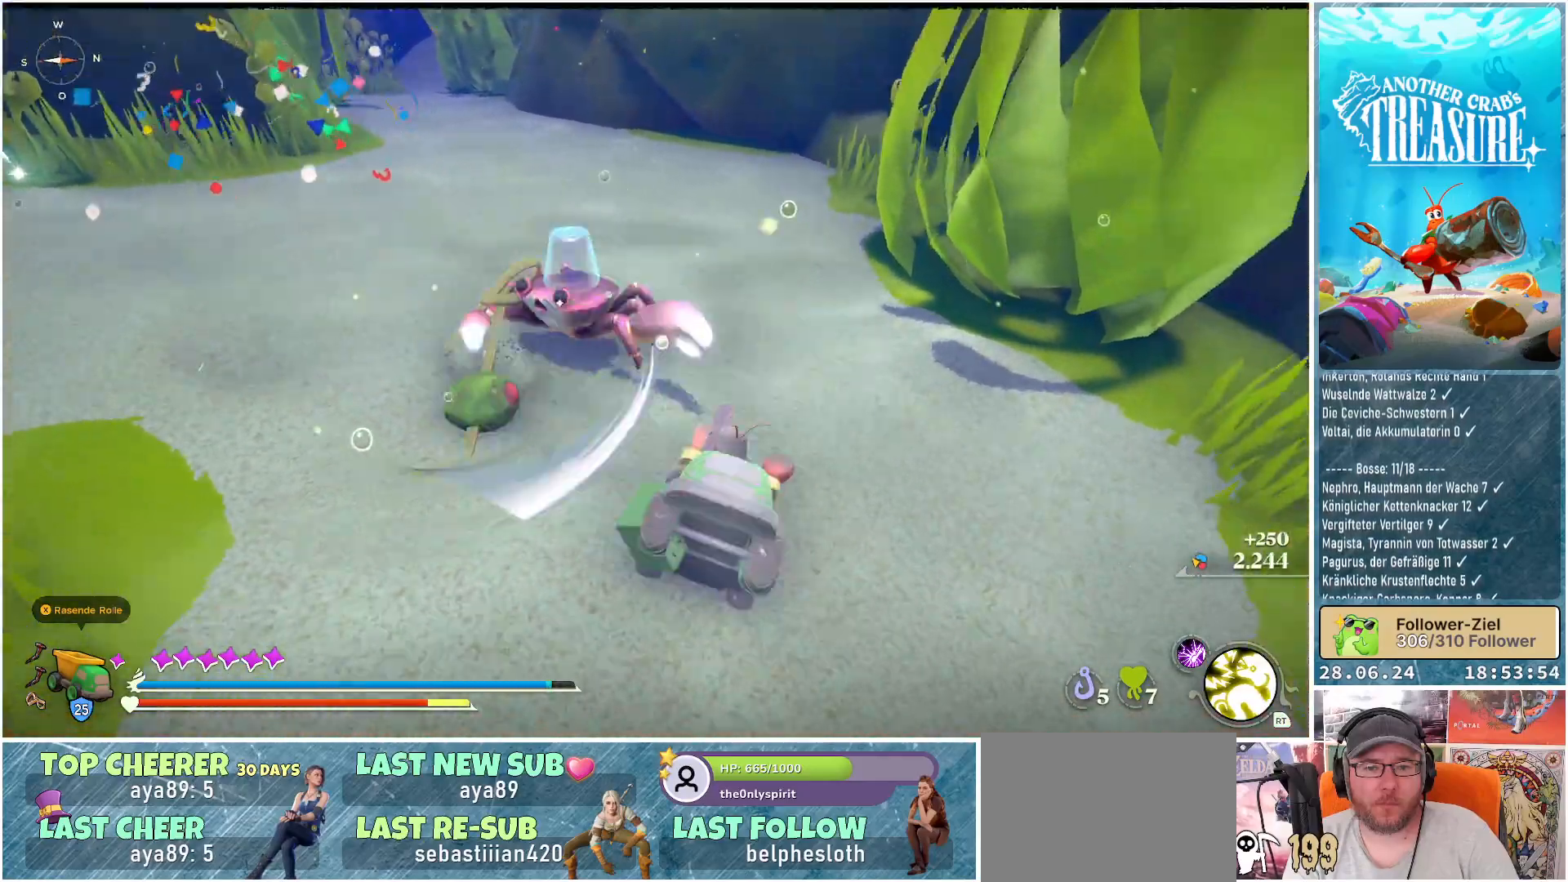
{"buttons": [], "left_stick": "right", "right_stick": "center", "events": [[50, "R3", "up"], [133, "right_stick", "center"]]}
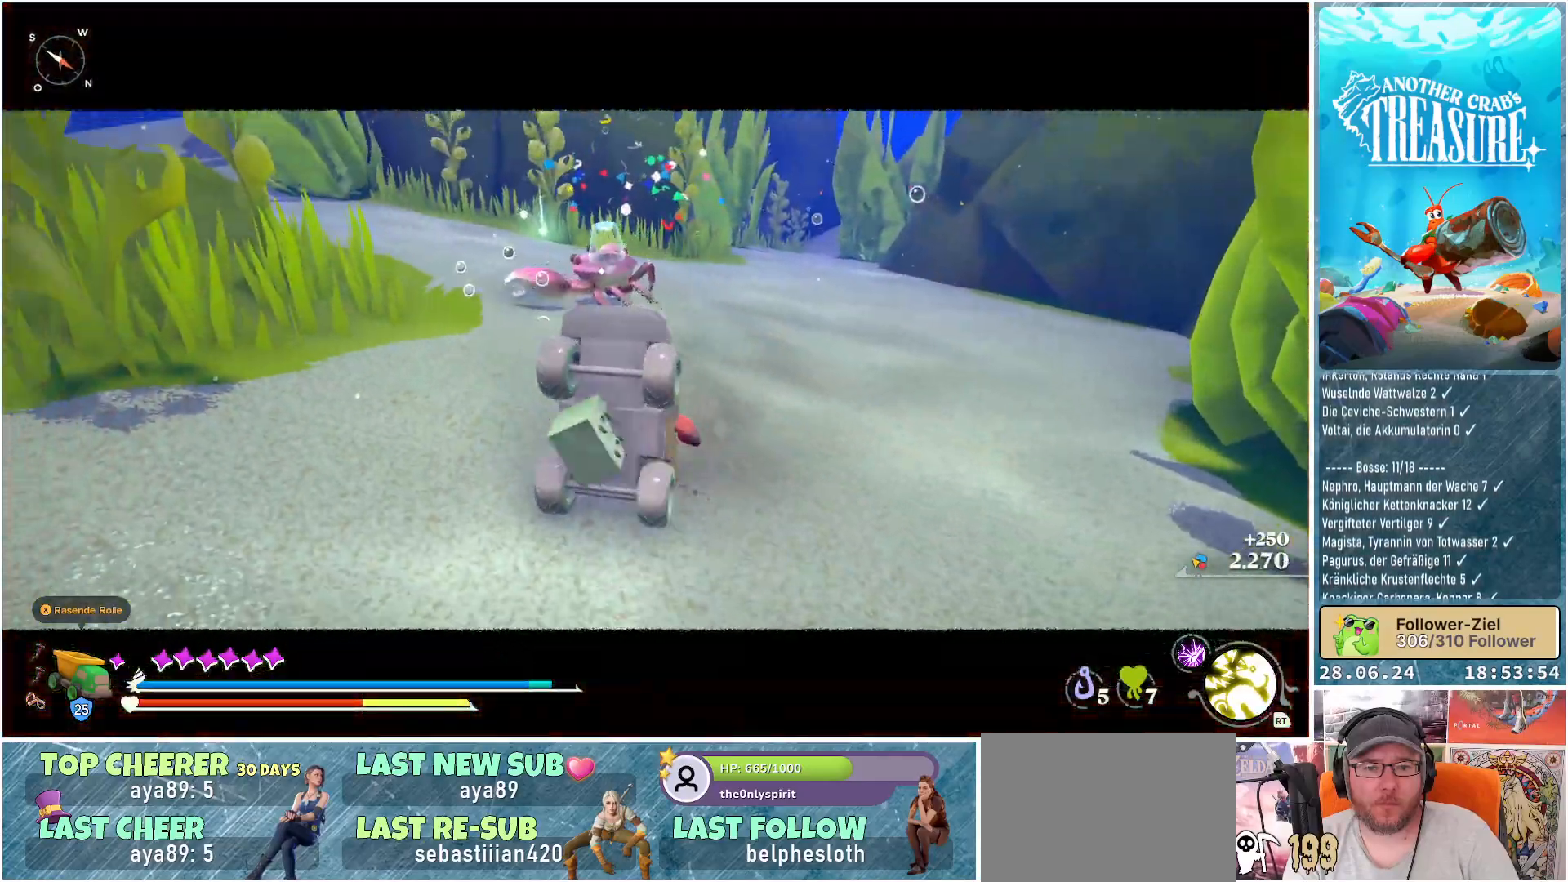
{"buttons": [], "left_stick": "right", "right_stick": "center", "events": []}
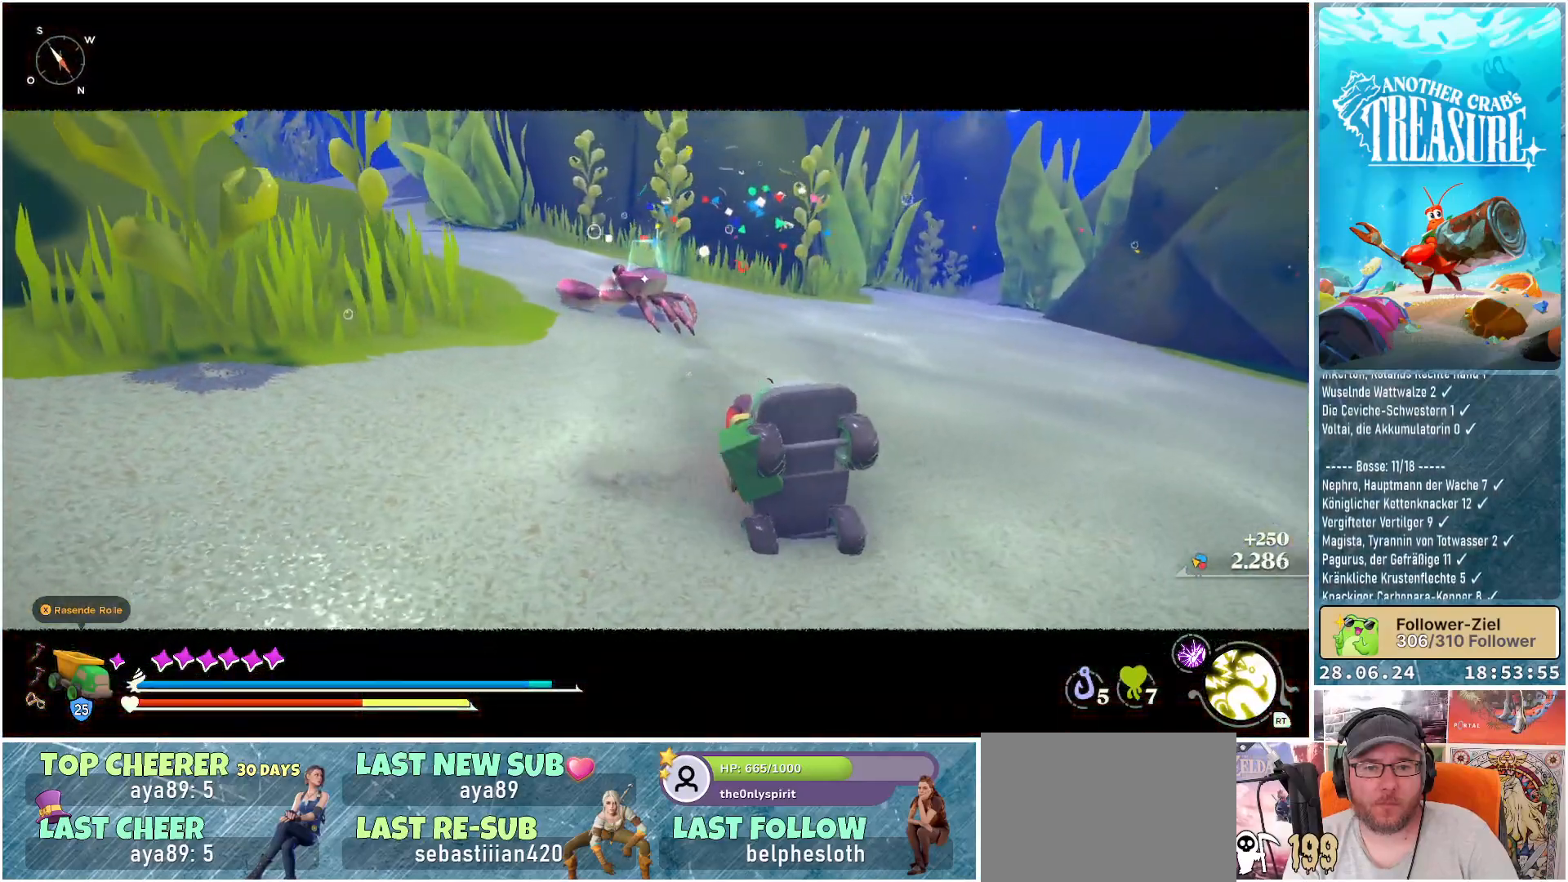
{"buttons": [], "left_stick": "up-right", "right_stick": "center", "events": [[233, "left_stick", "up-right"]]}
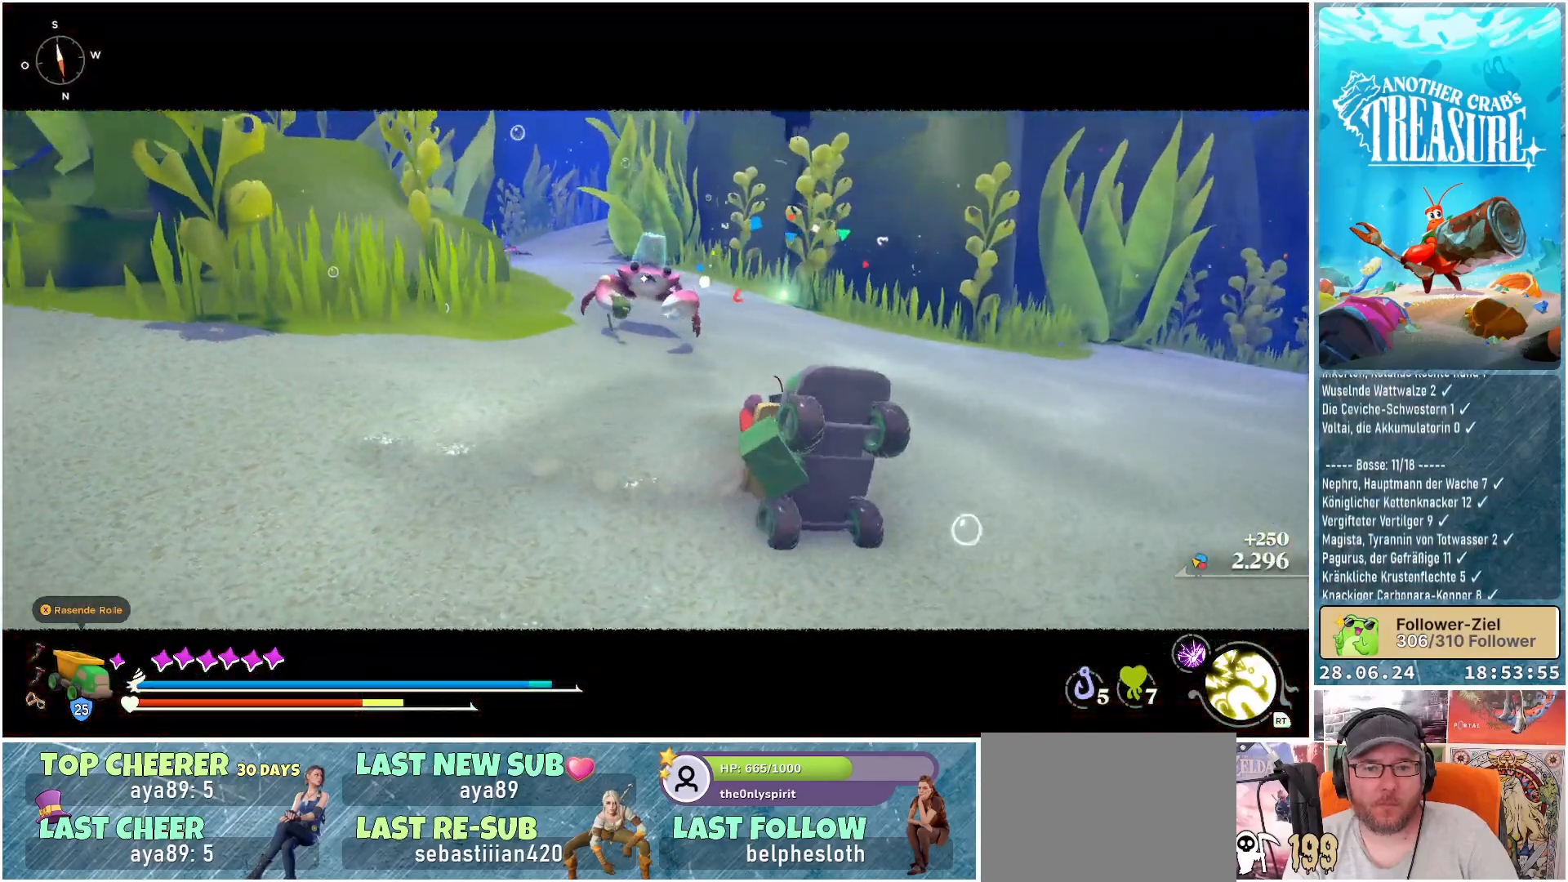
{"buttons": [], "left_stick": "up-right", "right_stick": "center", "events": [[83, "R1", "down"], [267, "R1", "up"]]}
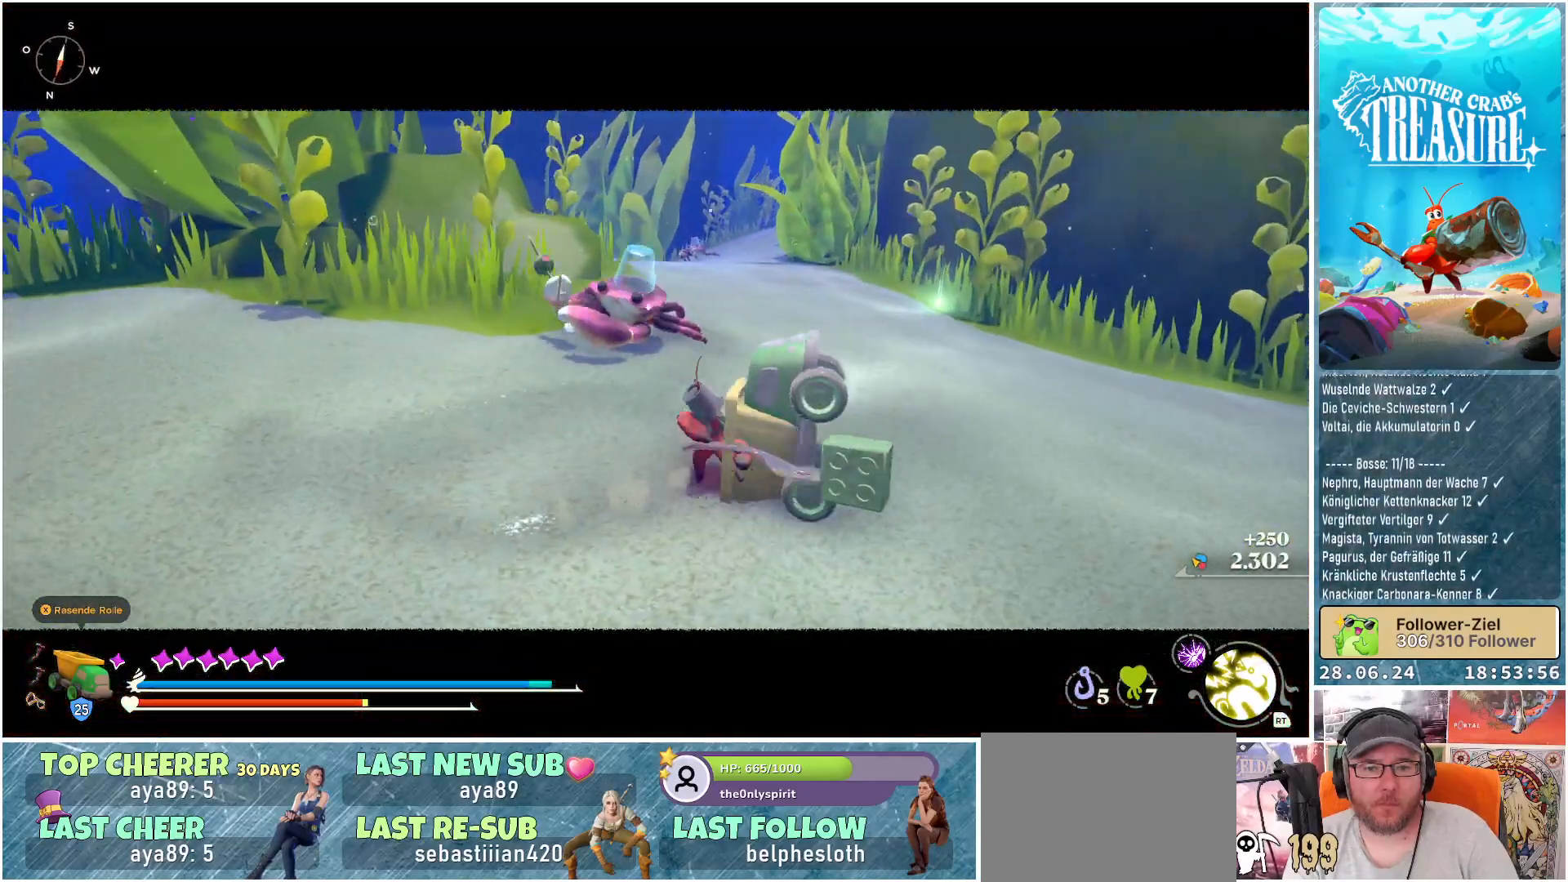
{"buttons": ["L1"], "left_stick": "up-right", "right_stick": "center", "events": [[67, "left_stick", "center"], [367, "left_stick", "up-right"], [383, "L1", "down"]]}
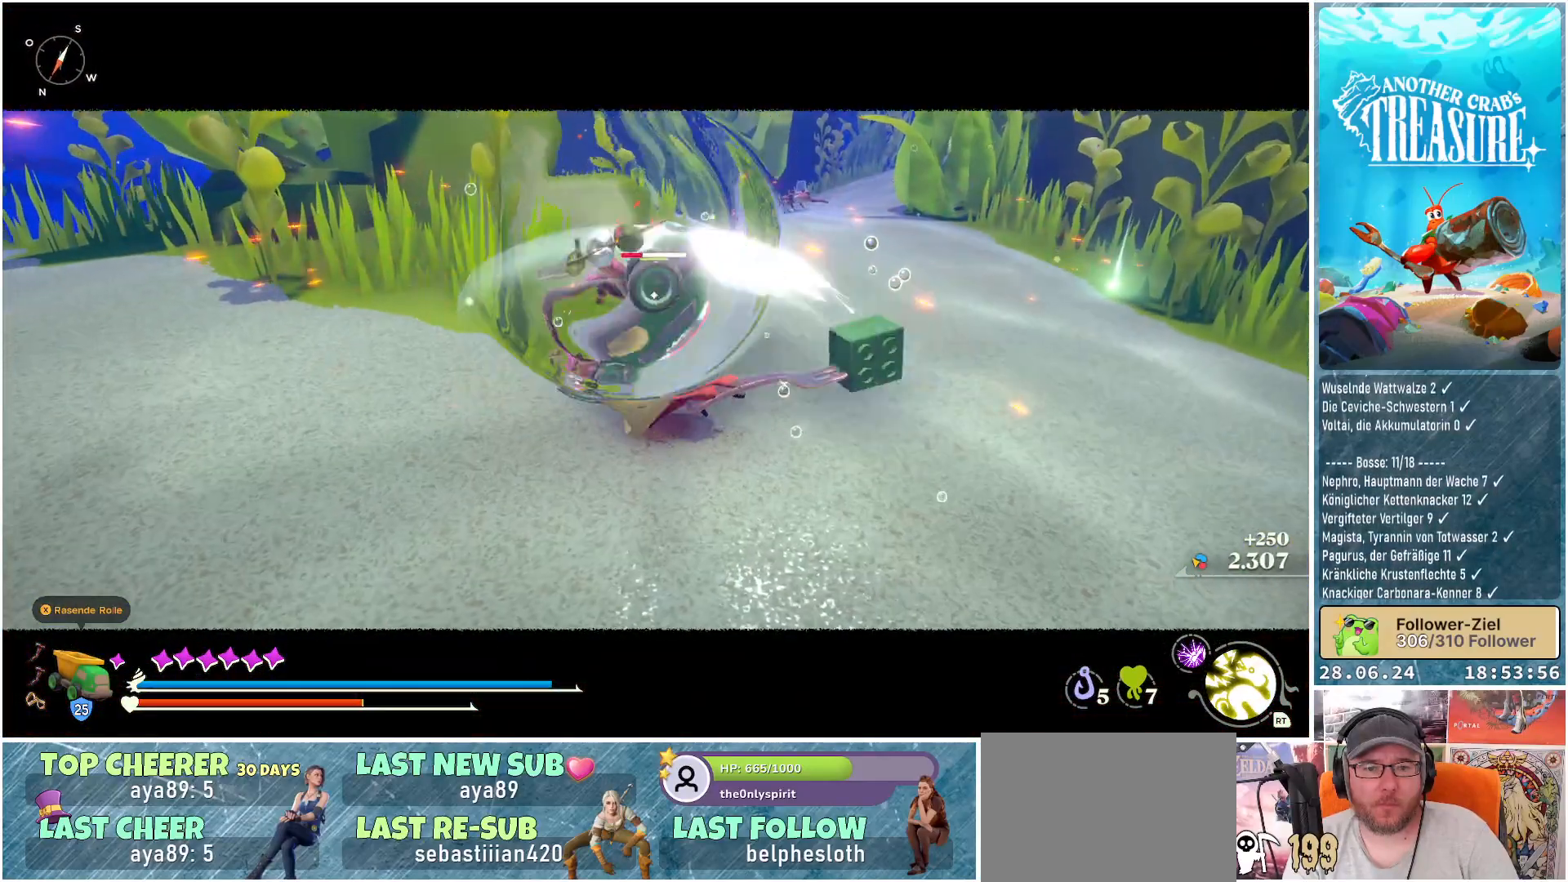
{"buttons": ["L1"], "left_stick": "up-right", "right_stick": "center", "events": []}
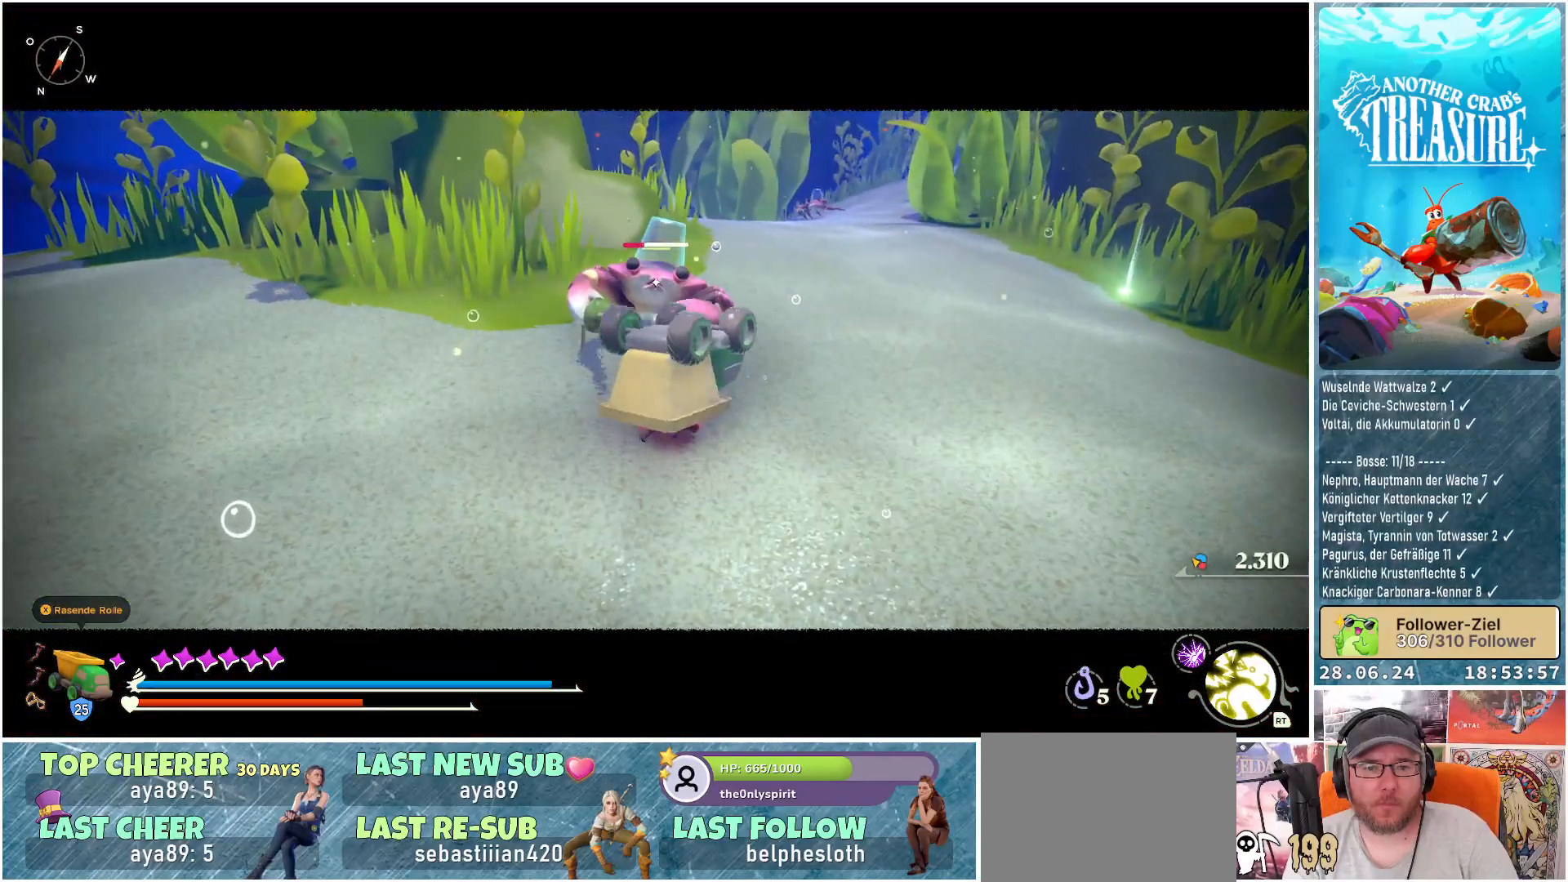
{"buttons": ["L1"], "left_stick": "right", "right_stick": "center", "events": [[417, "left_stick", "right"]]}
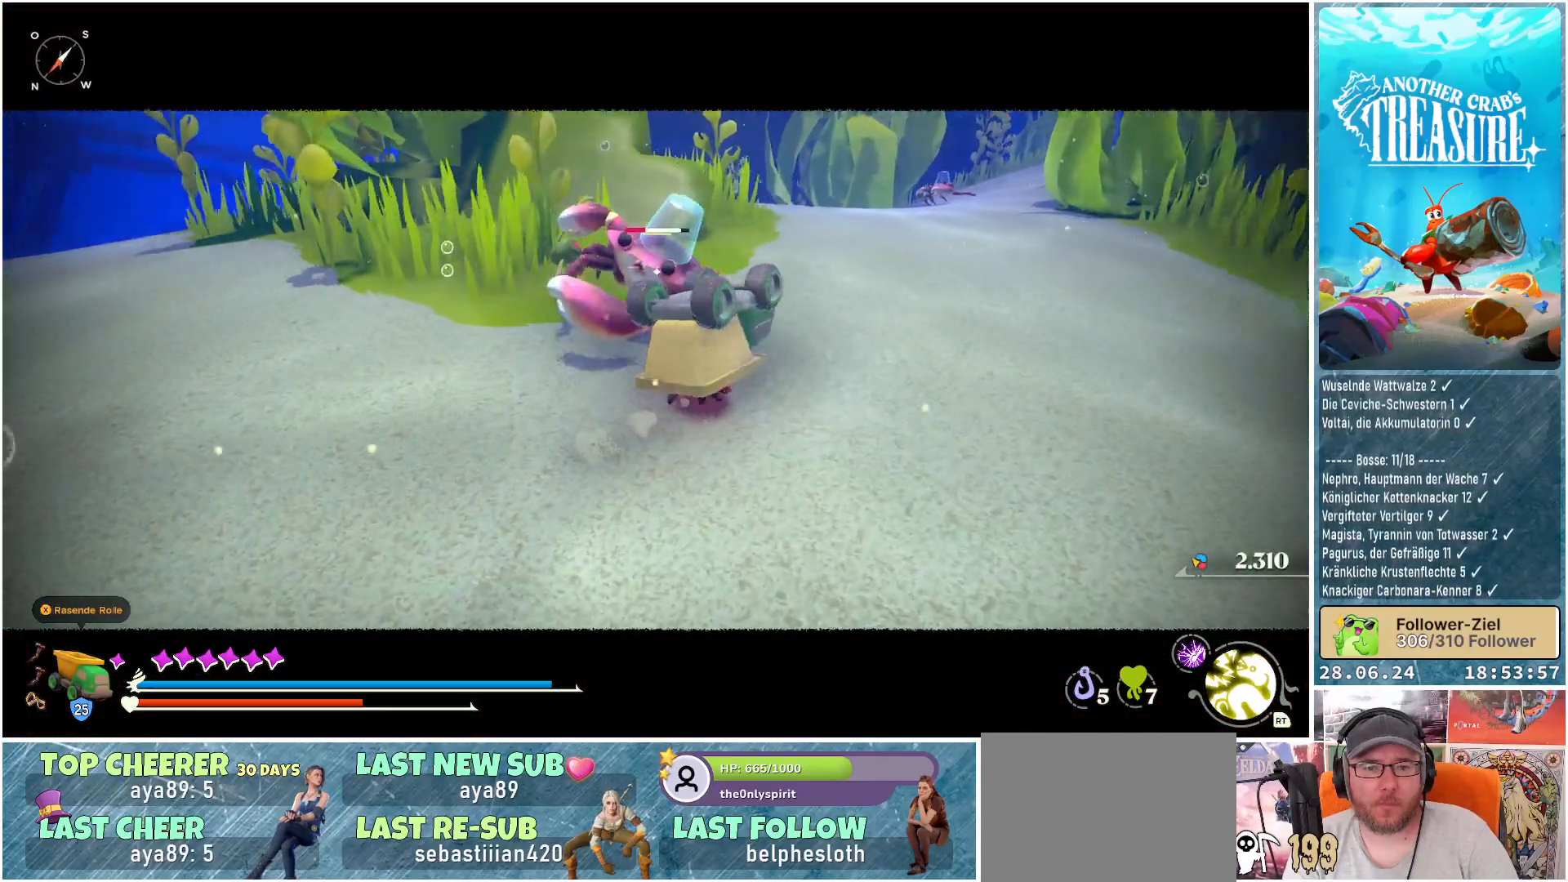
{"buttons": ["L1"], "left_stick": "right", "right_stick": "center", "events": []}
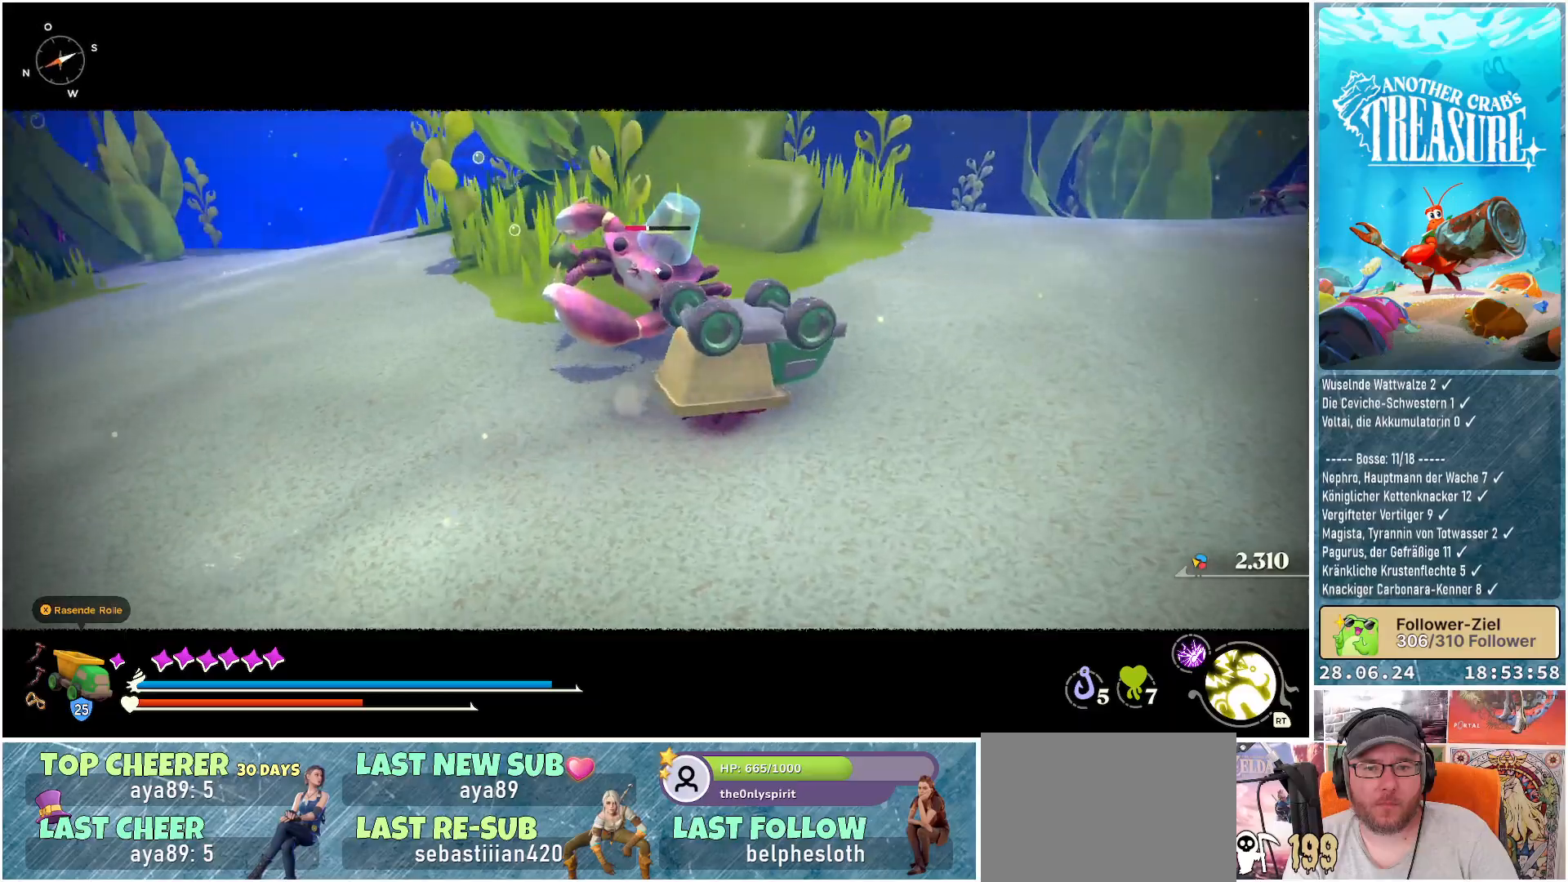
{"buttons": [], "left_stick": "right", "right_stick": "center", "events": [[317, "L1", "up"]]}
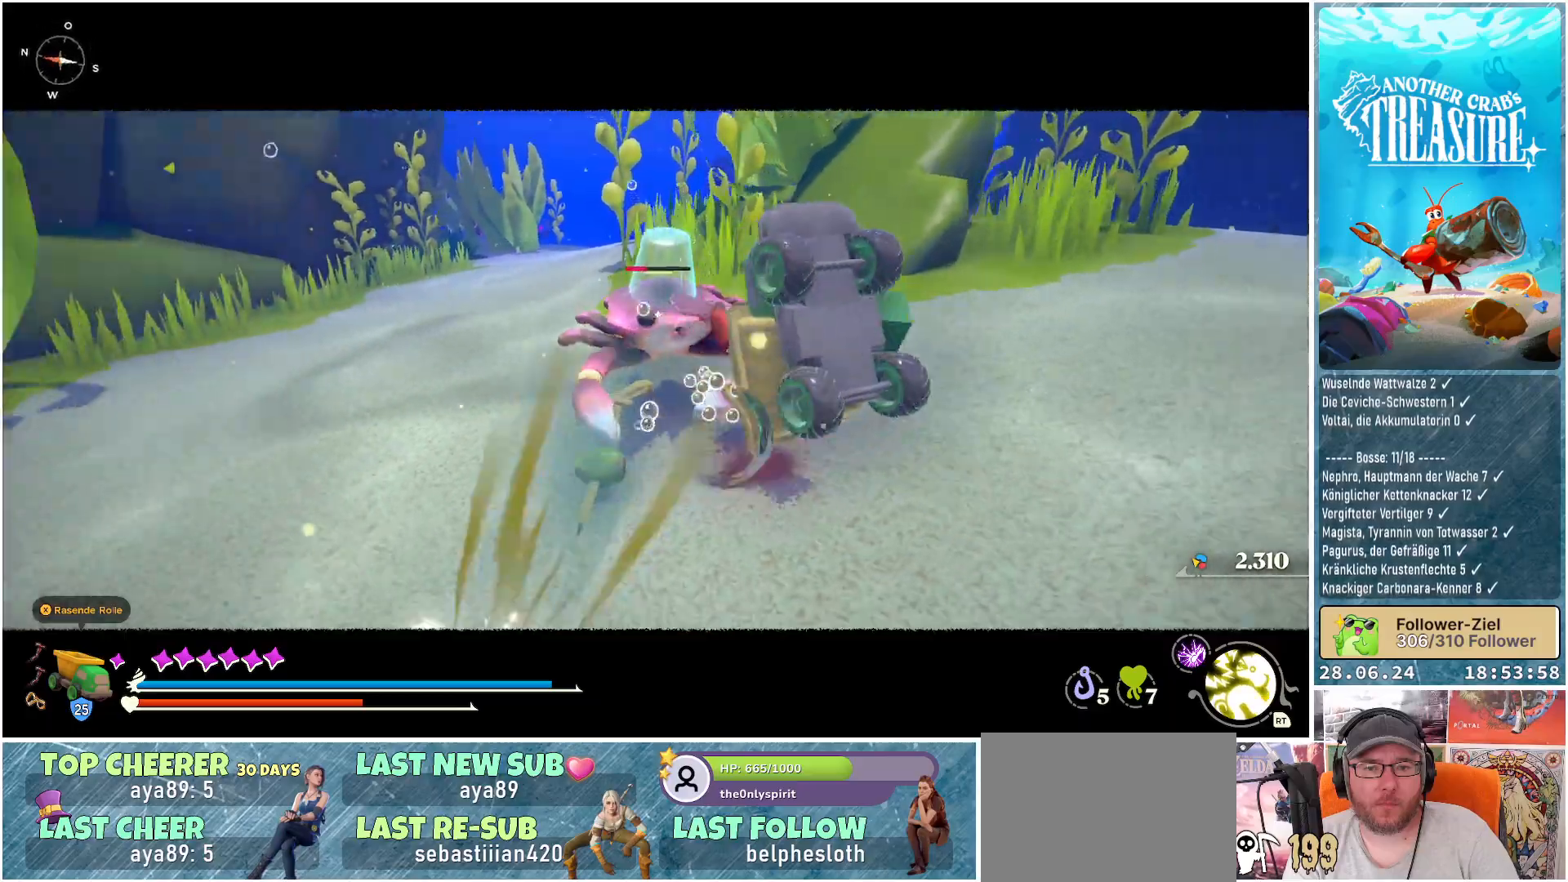
{"buttons": ["R1"], "left_stick": "up-right", "right_stick": "center", "events": [[300, "left_stick", "up-right"], [467, "R1", "down"]]}
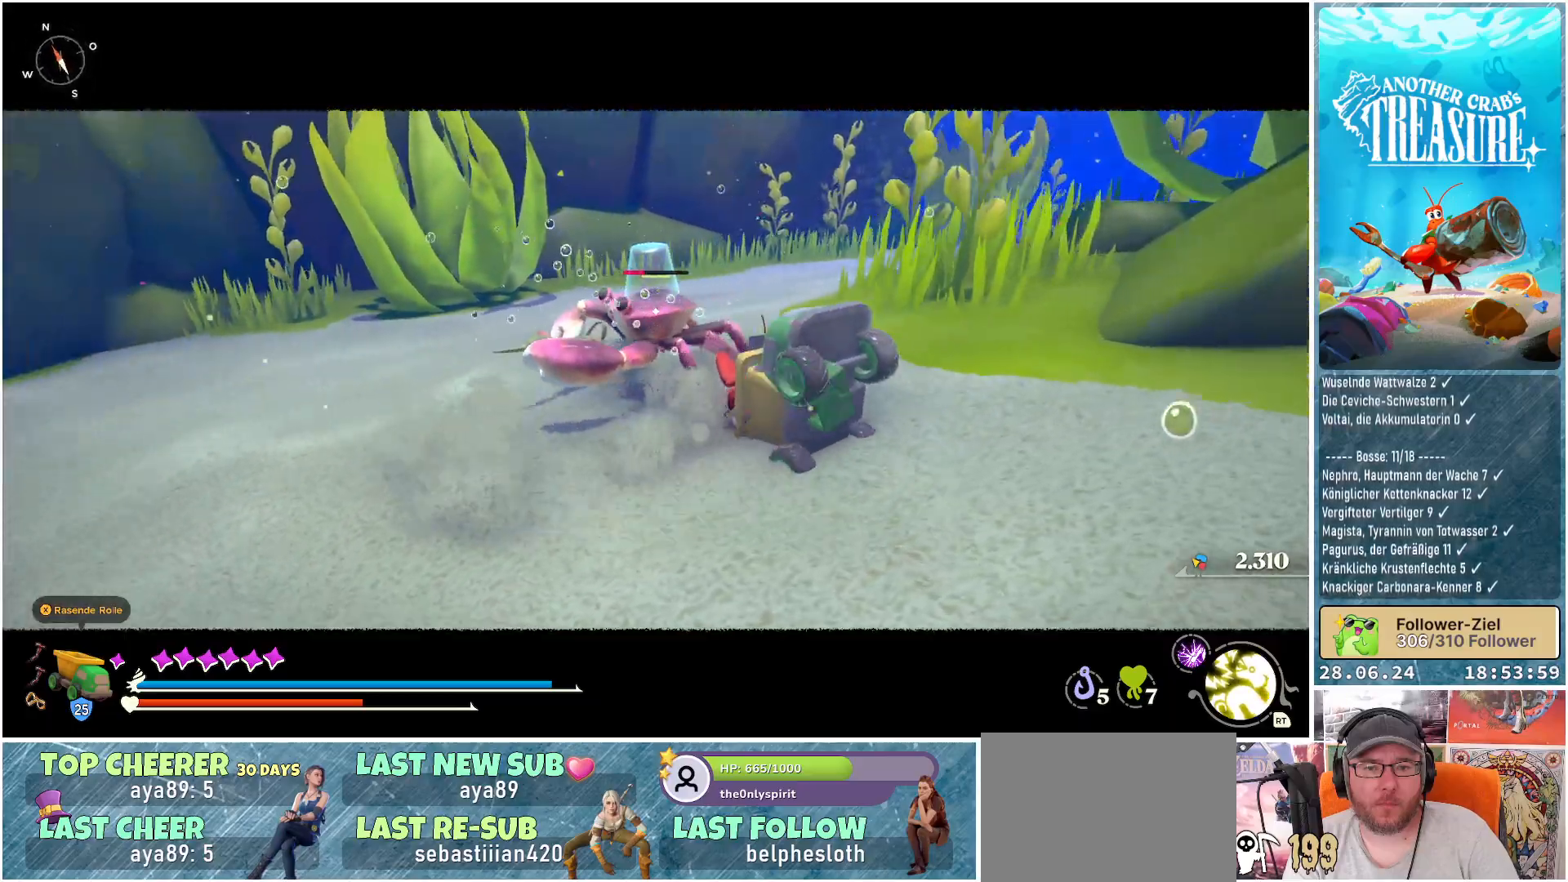
{"buttons": [], "left_stick": "up-right", "right_stick": "center", "events": [[100, "R1", "up"]]}
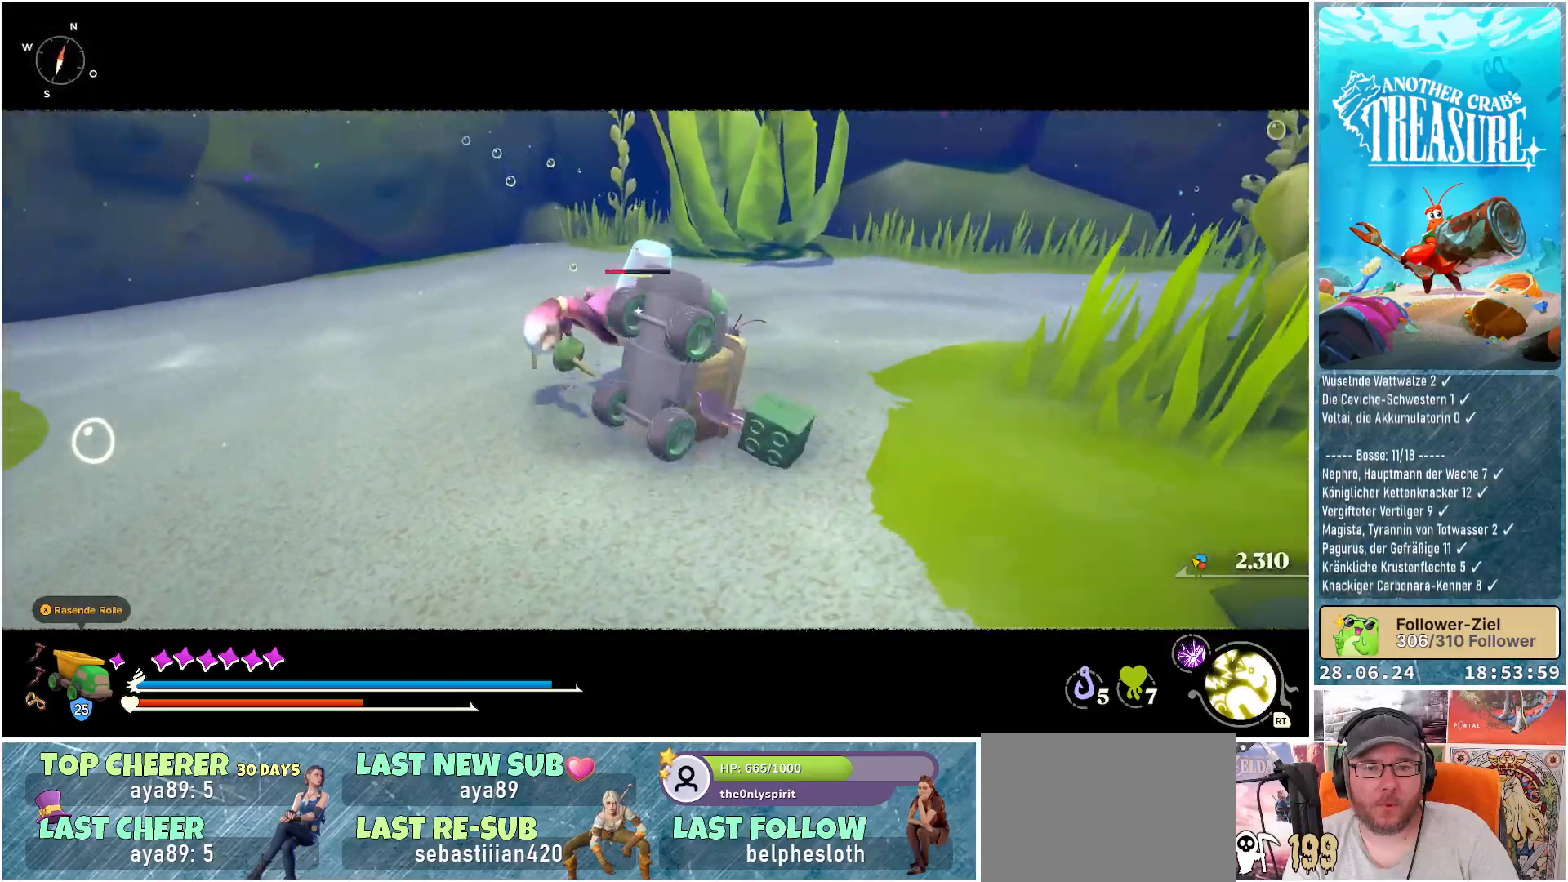
{"buttons": [], "left_stick": "center", "right_stick": "center", "events": [[117, "left_stick", "center"]]}
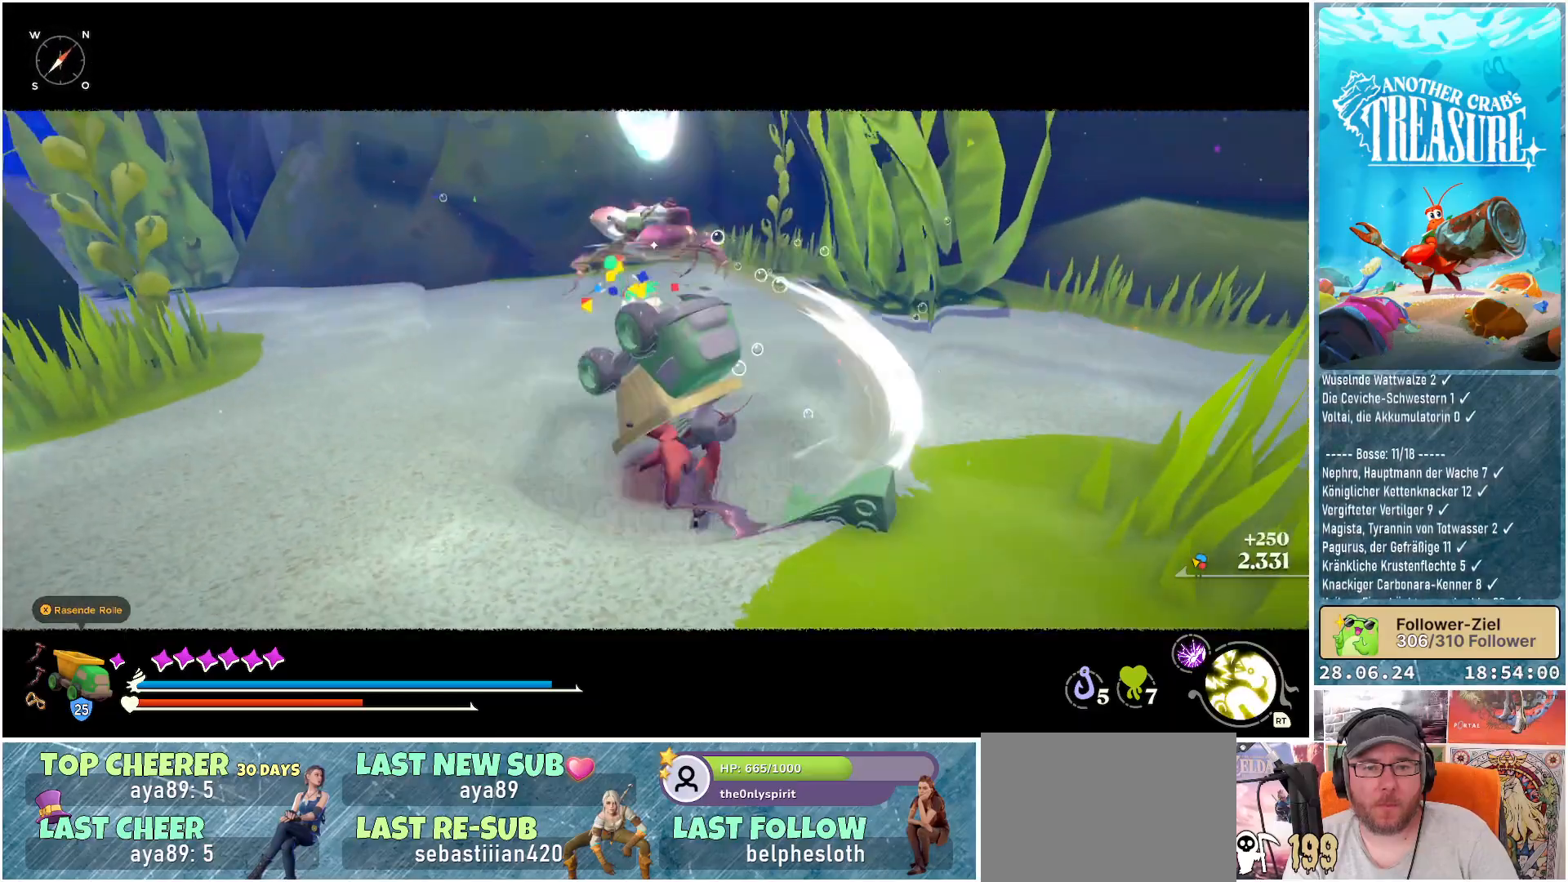
{"buttons": [], "left_stick": "up-right", "right_stick": "left", "events": [[100, "left_stick", "up-right"], [267, "right_stick", "left"]]}
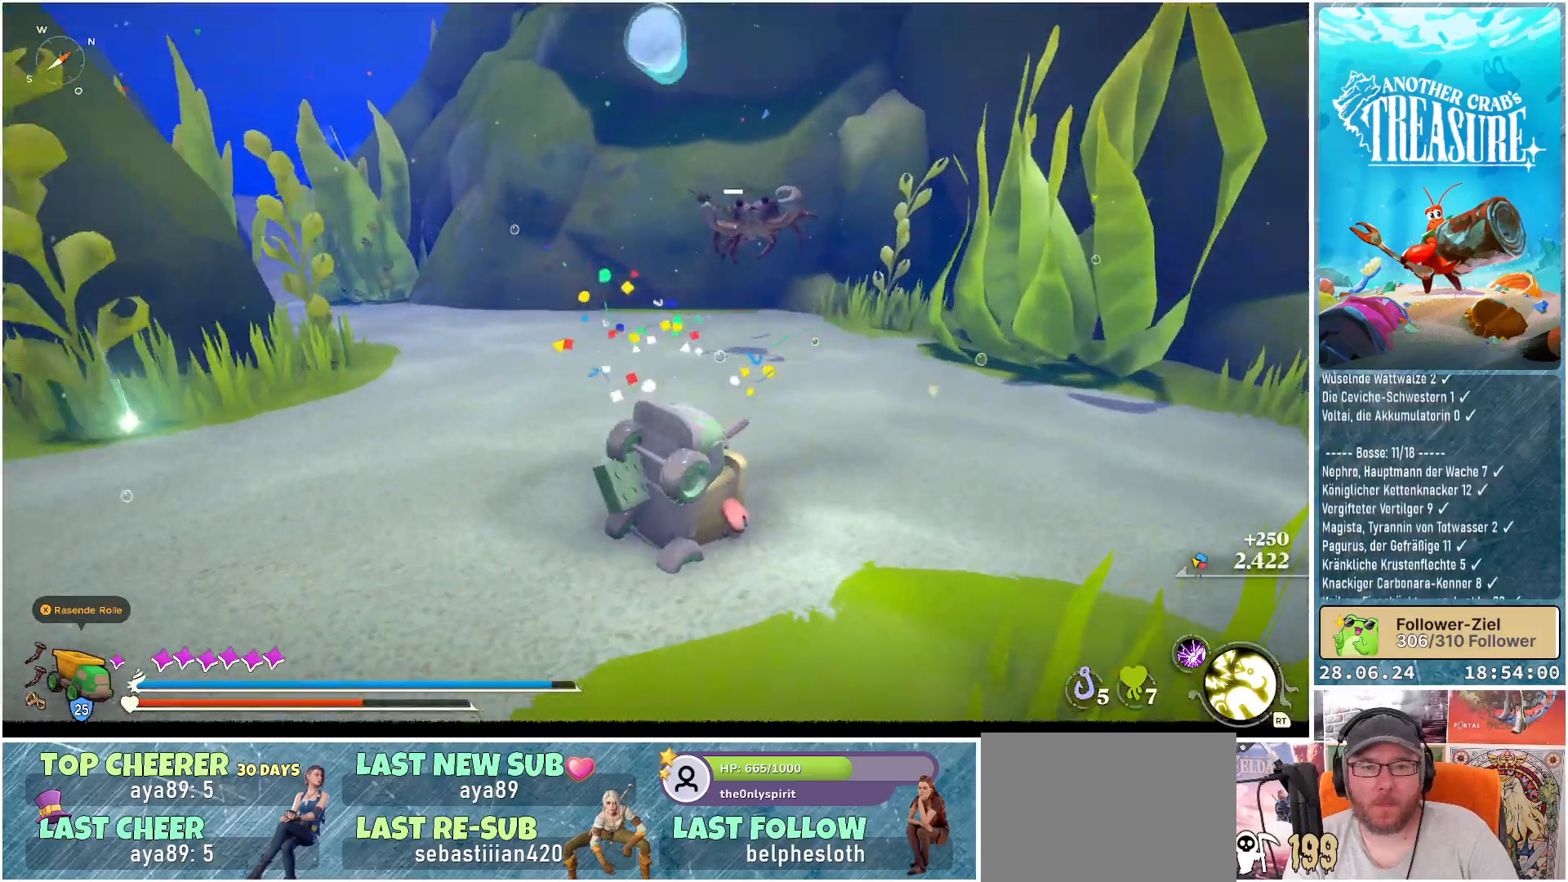
{"buttons": [], "left_stick": "up-right", "right_stick": "left", "events": []}
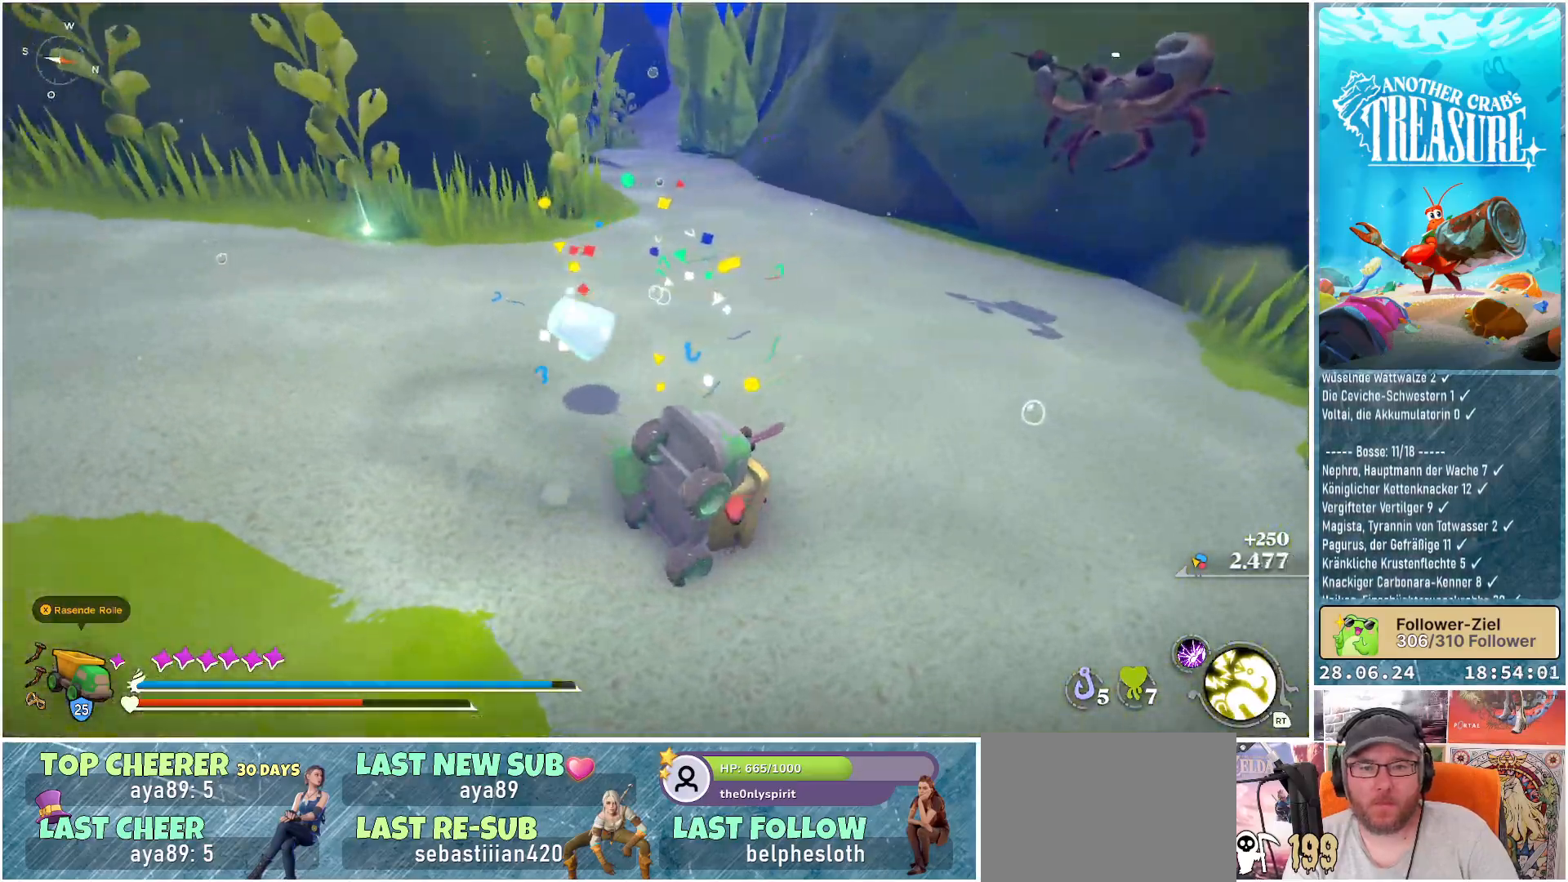
{"buttons": [], "left_stick": "up-right", "right_stick": "left", "events": []}
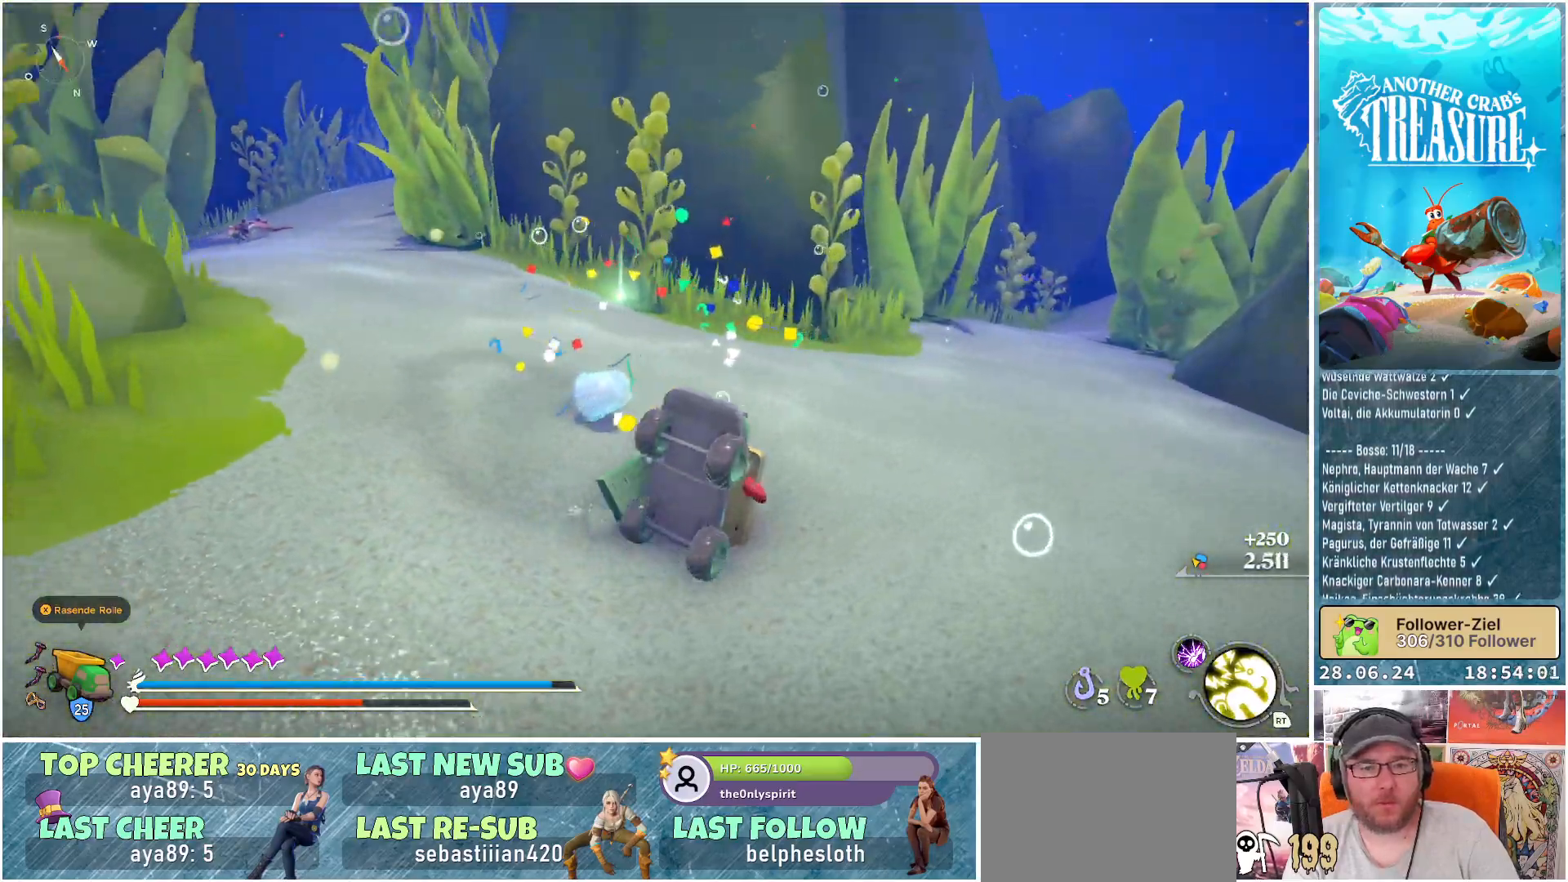
{"buttons": [], "left_stick": "up", "right_stick": "center", "events": [[383, "right_stick", "center"], [433, "left_stick", "up"]]}
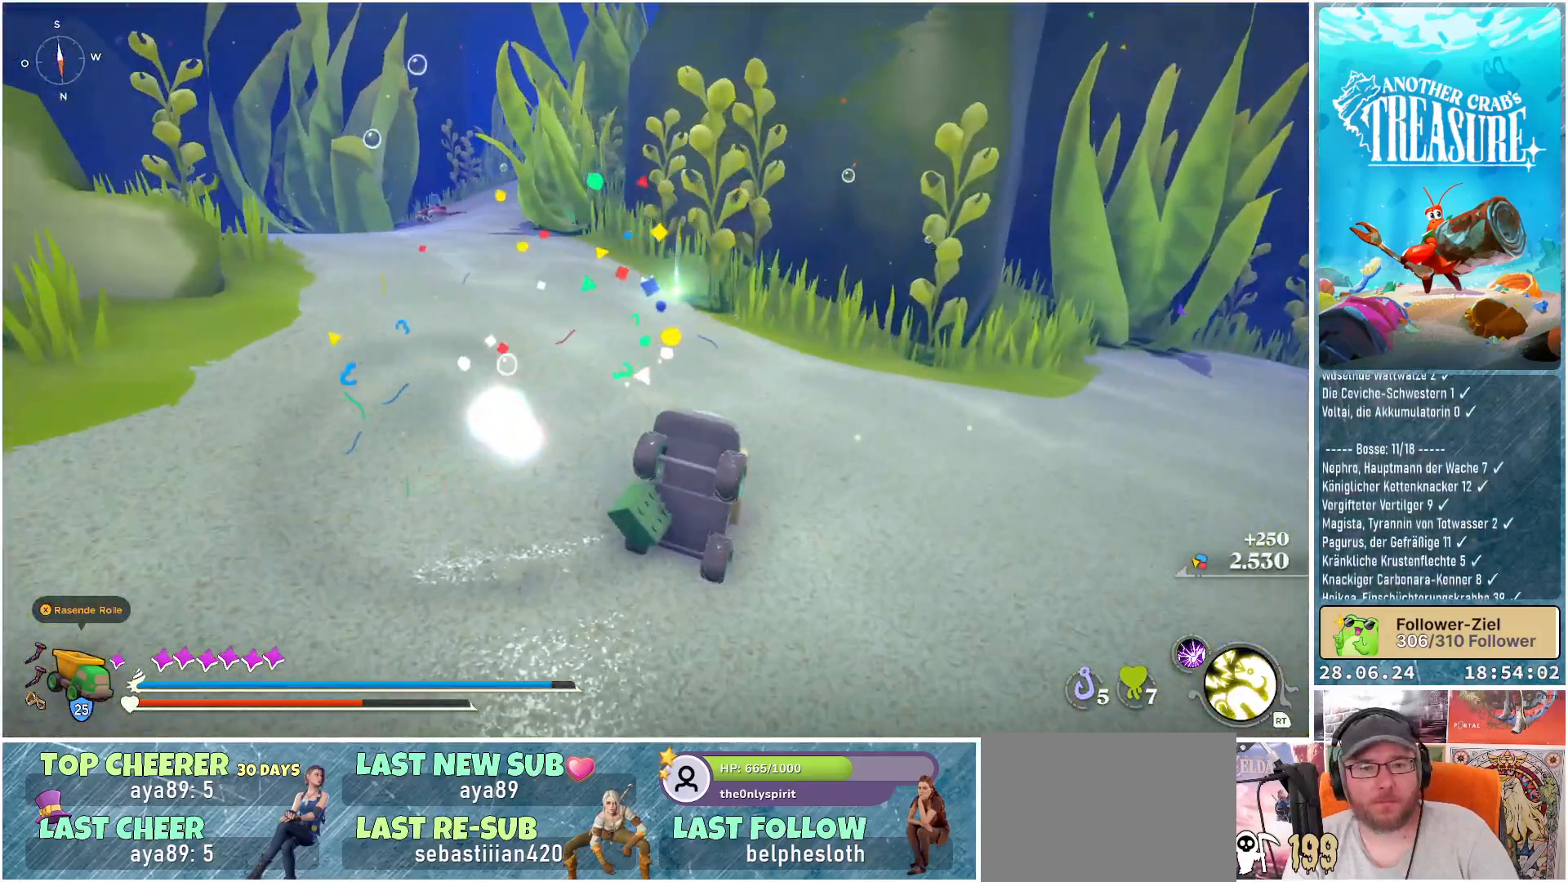
{"buttons": [], "left_stick": "up", "right_stick": "center", "events": []}
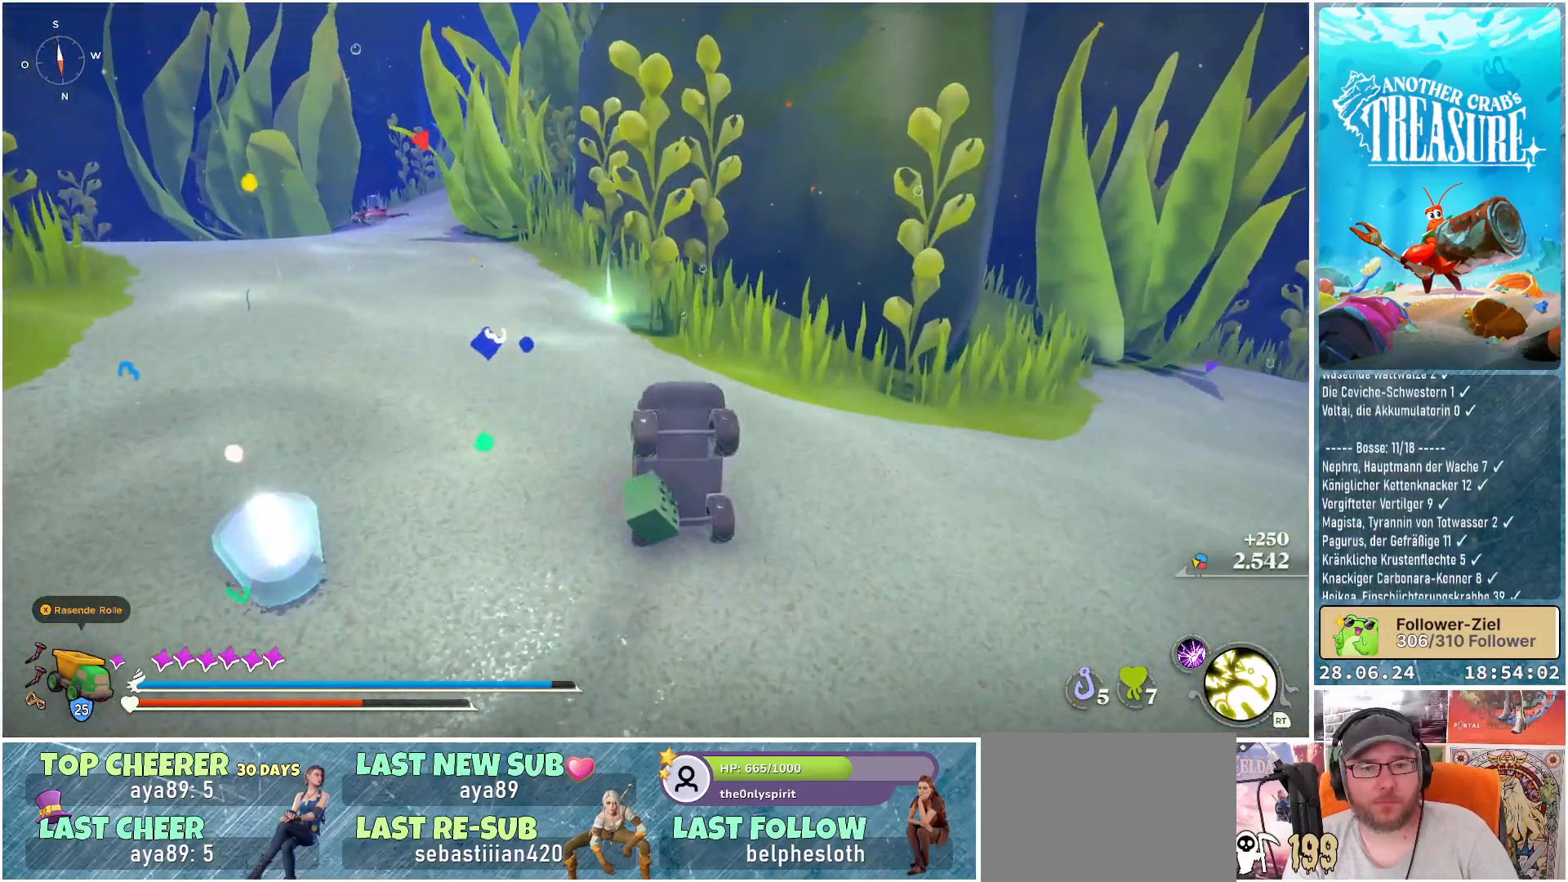
{"buttons": [], "left_stick": "up", "right_stick": "center", "events": [[33, "right_stick", "left"], [400, "right_stick", "center"]]}
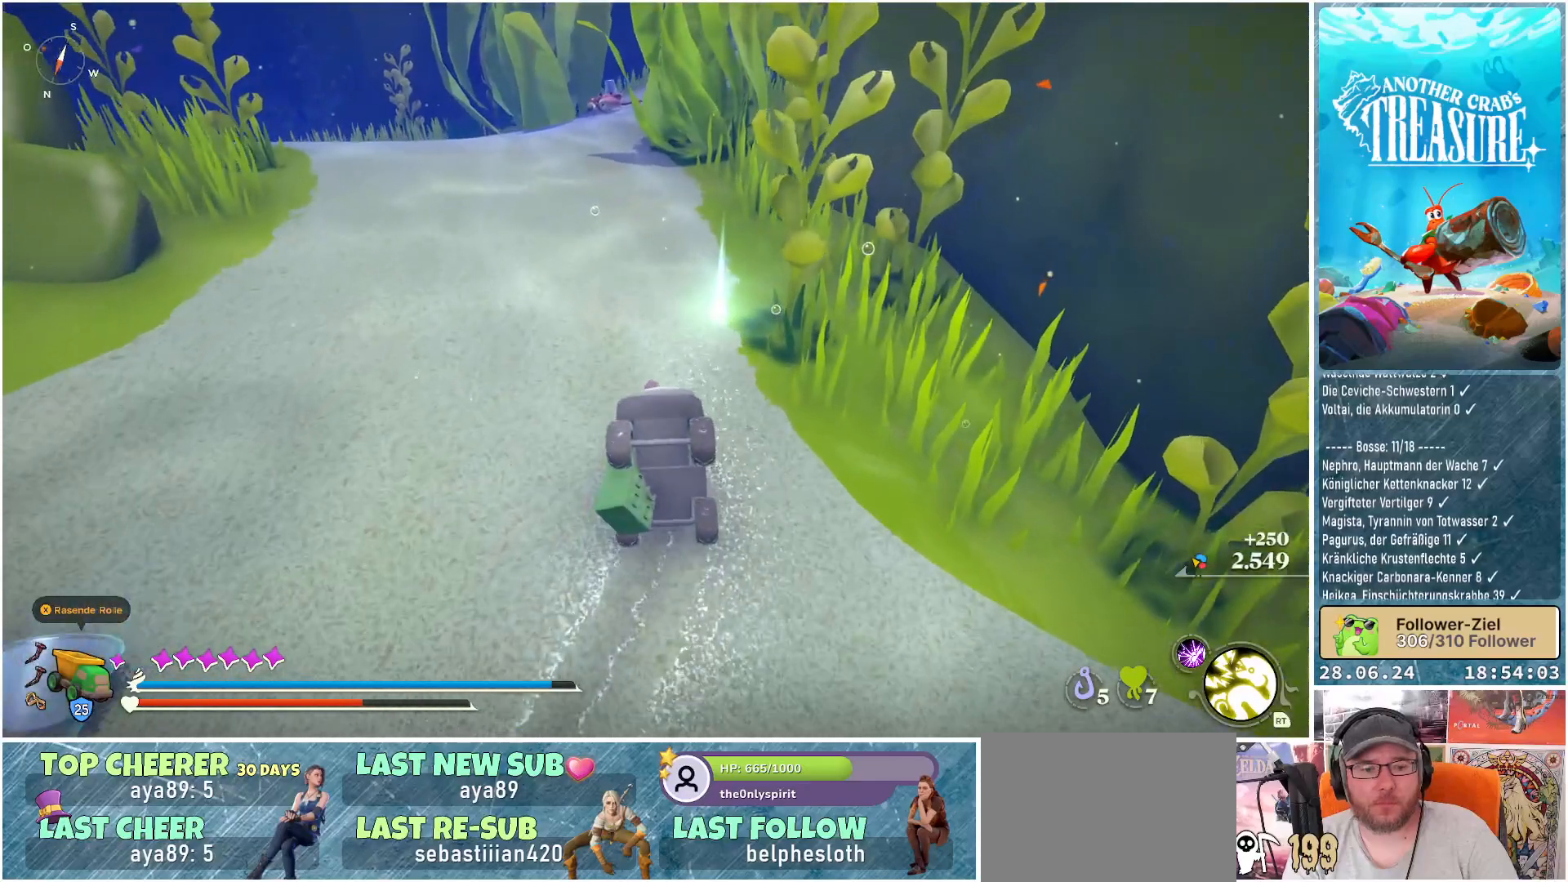
{"buttons": [], "left_stick": "up", "right_stick": "center", "events": []}
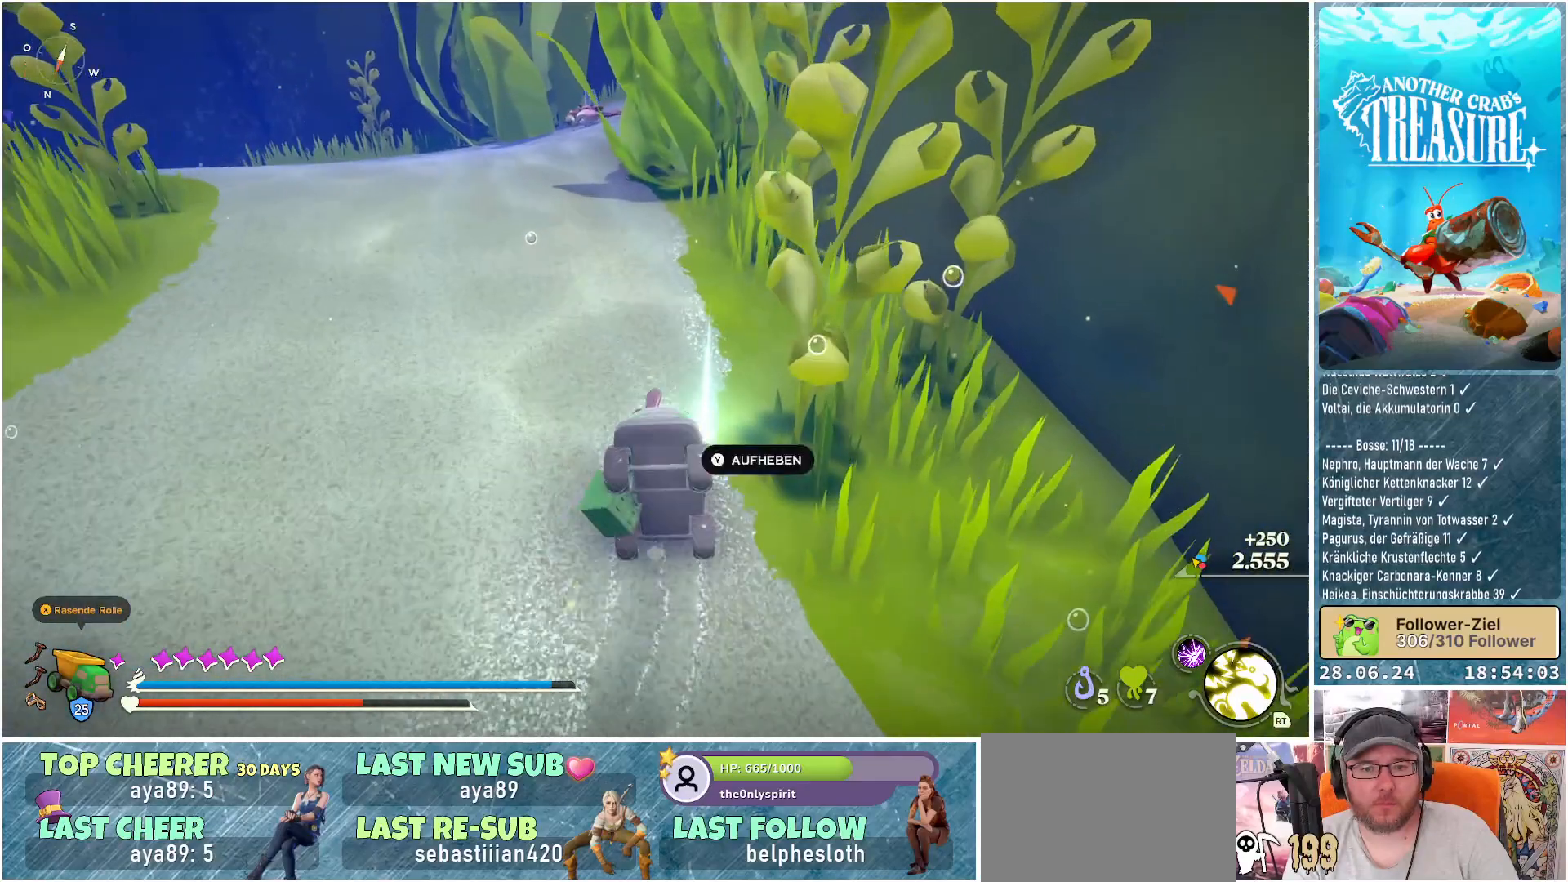
{"buttons": [], "left_stick": "center", "right_stick": "center", "events": [[50, "left_stick", "center"], [67, "Y", "down"], [167, "Y", "up"]]}
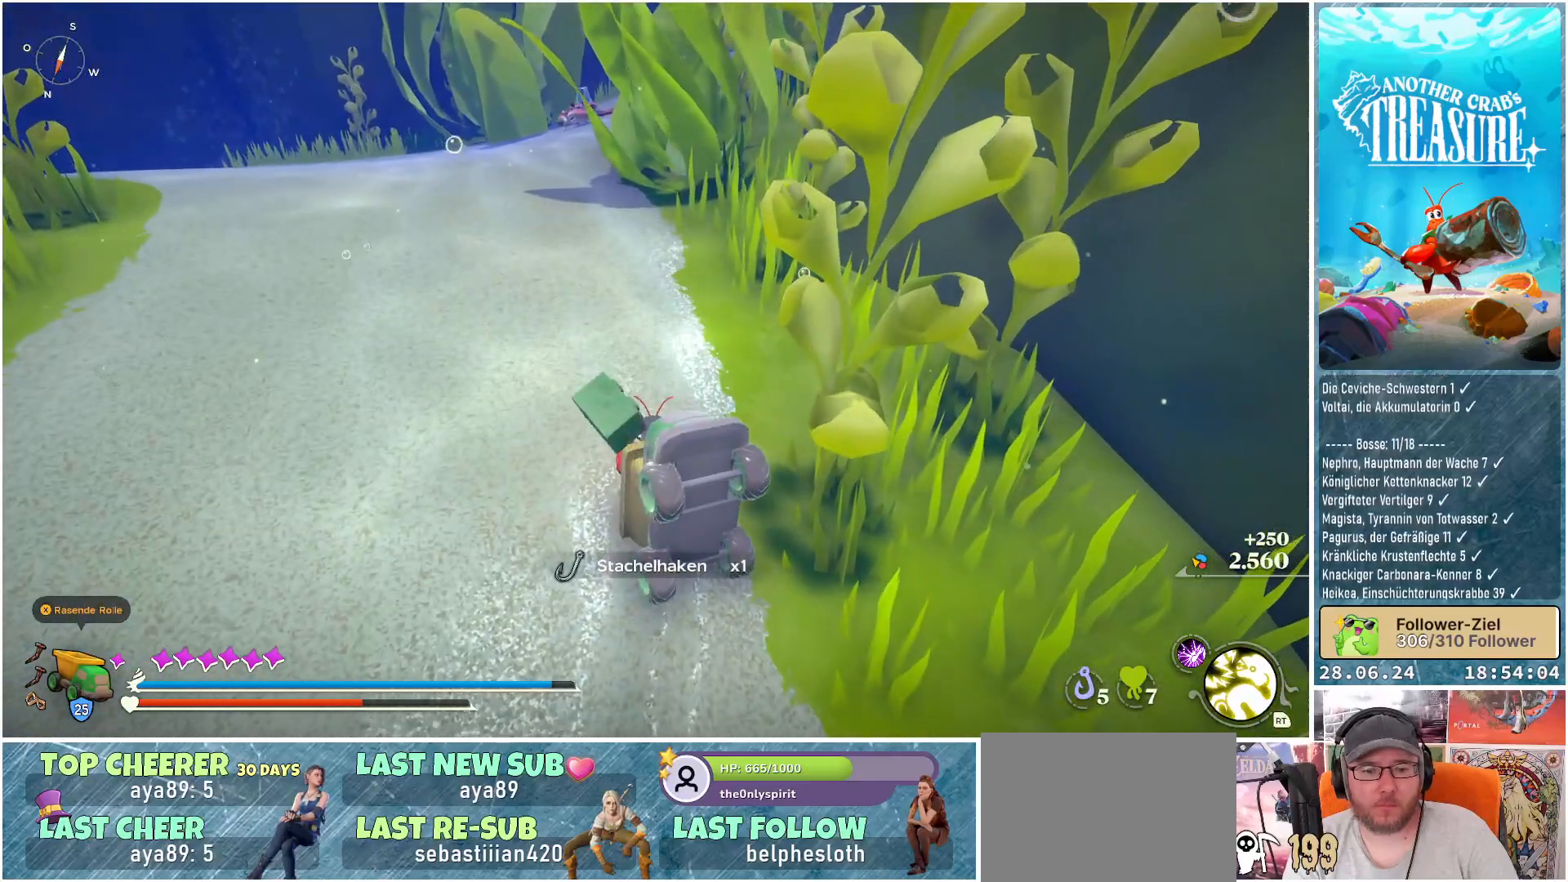
{"buttons": [], "left_stick": "center", "right_stick": "center", "events": []}
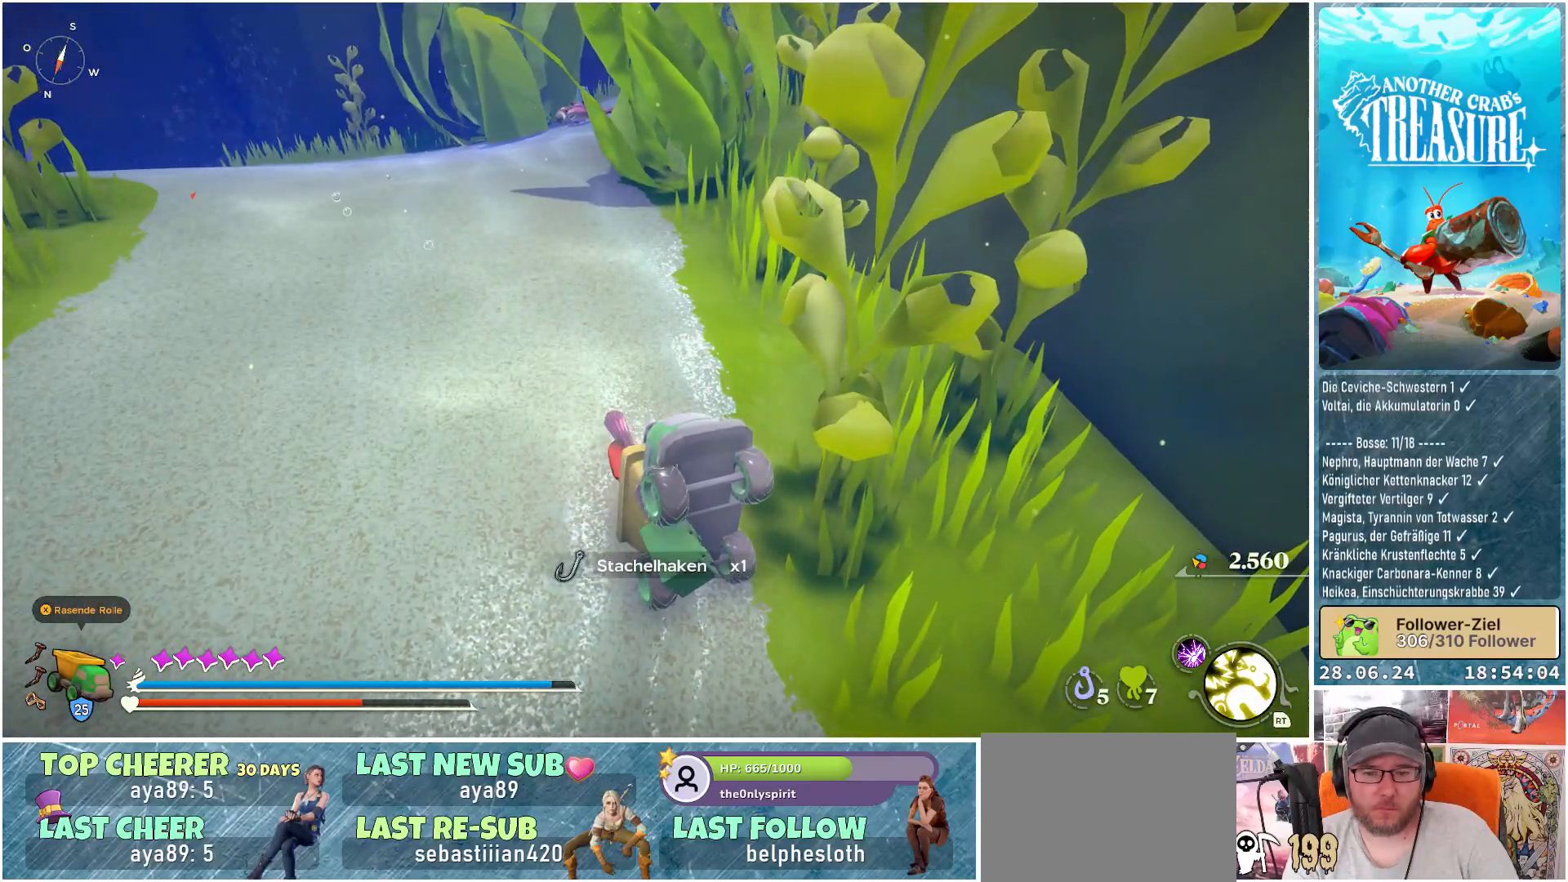
{"buttons": [], "left_stick": "center", "right_stick": "center", "events": [[350, "SELECT", "down"], [483, "SELECT", "up"]]}